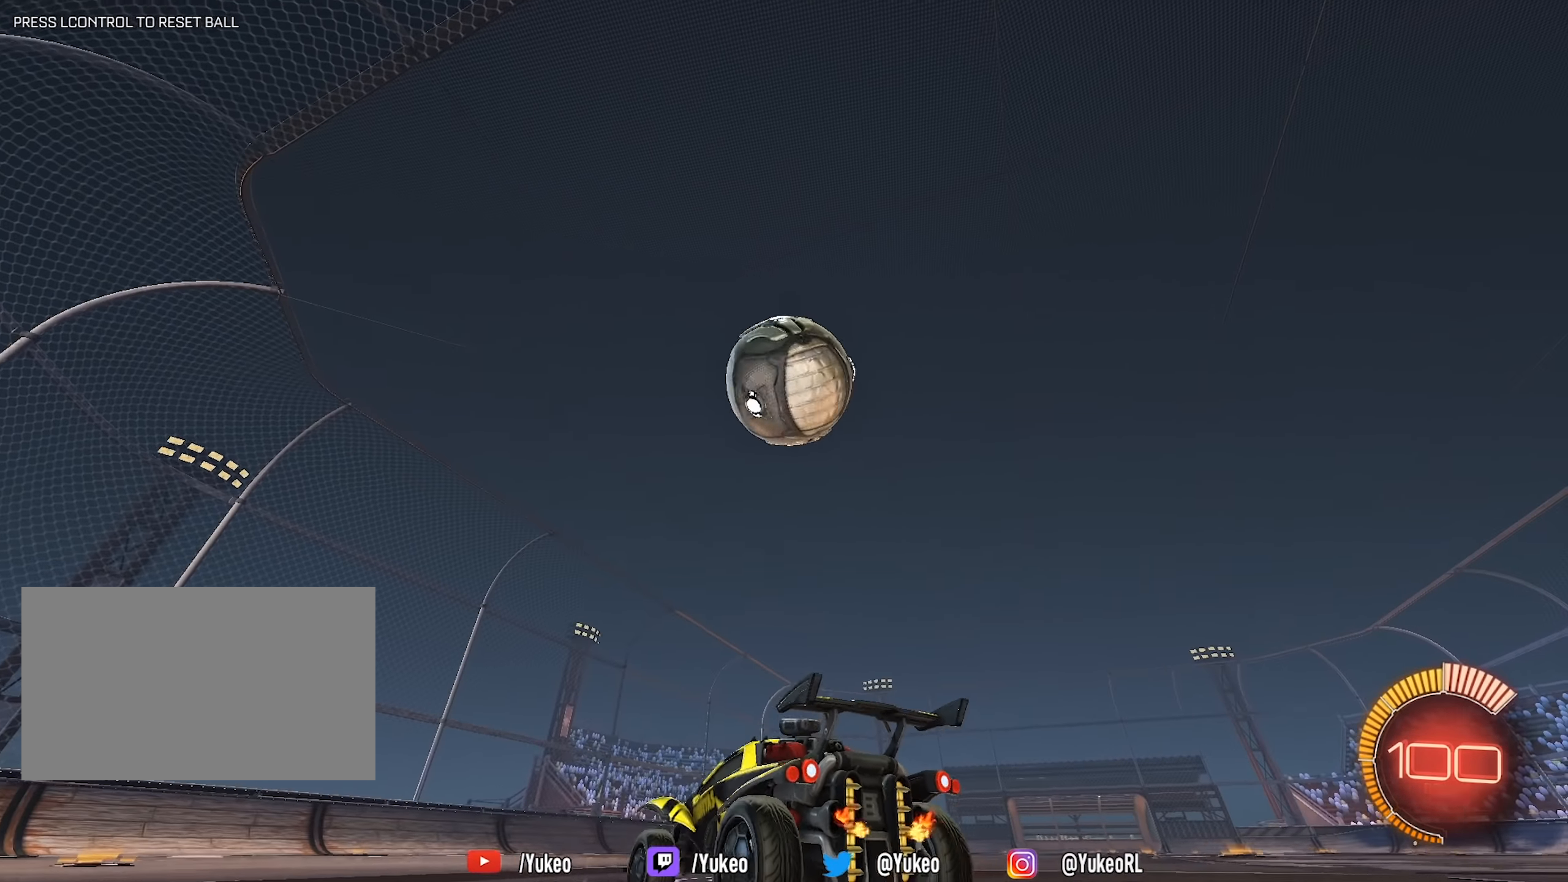
Gameplay with keyboard and mouse; each line is a JSON object with the keys and mouse buttons held at the frame after it. "events" lists presses ("down") and releases ("up") of "a", "d", "e", "q", "s", "shift", "space", "w", "mouse_left", "mouse_wheel" and "mouse_right" between this image and that frame as [ms after this image, input, new state], when the widget could be followed in between. "mouse_left", "mouse_wheel", "mouse_right" = the "left", "wheel", "right" buttons of the "mouse" list. No other keys are recorded. "wheel" means that the mouse wheel is clicked or scrolled. Mouse movement is not recorded.
{"keys": ["w"], "mouse": [], "events": []}
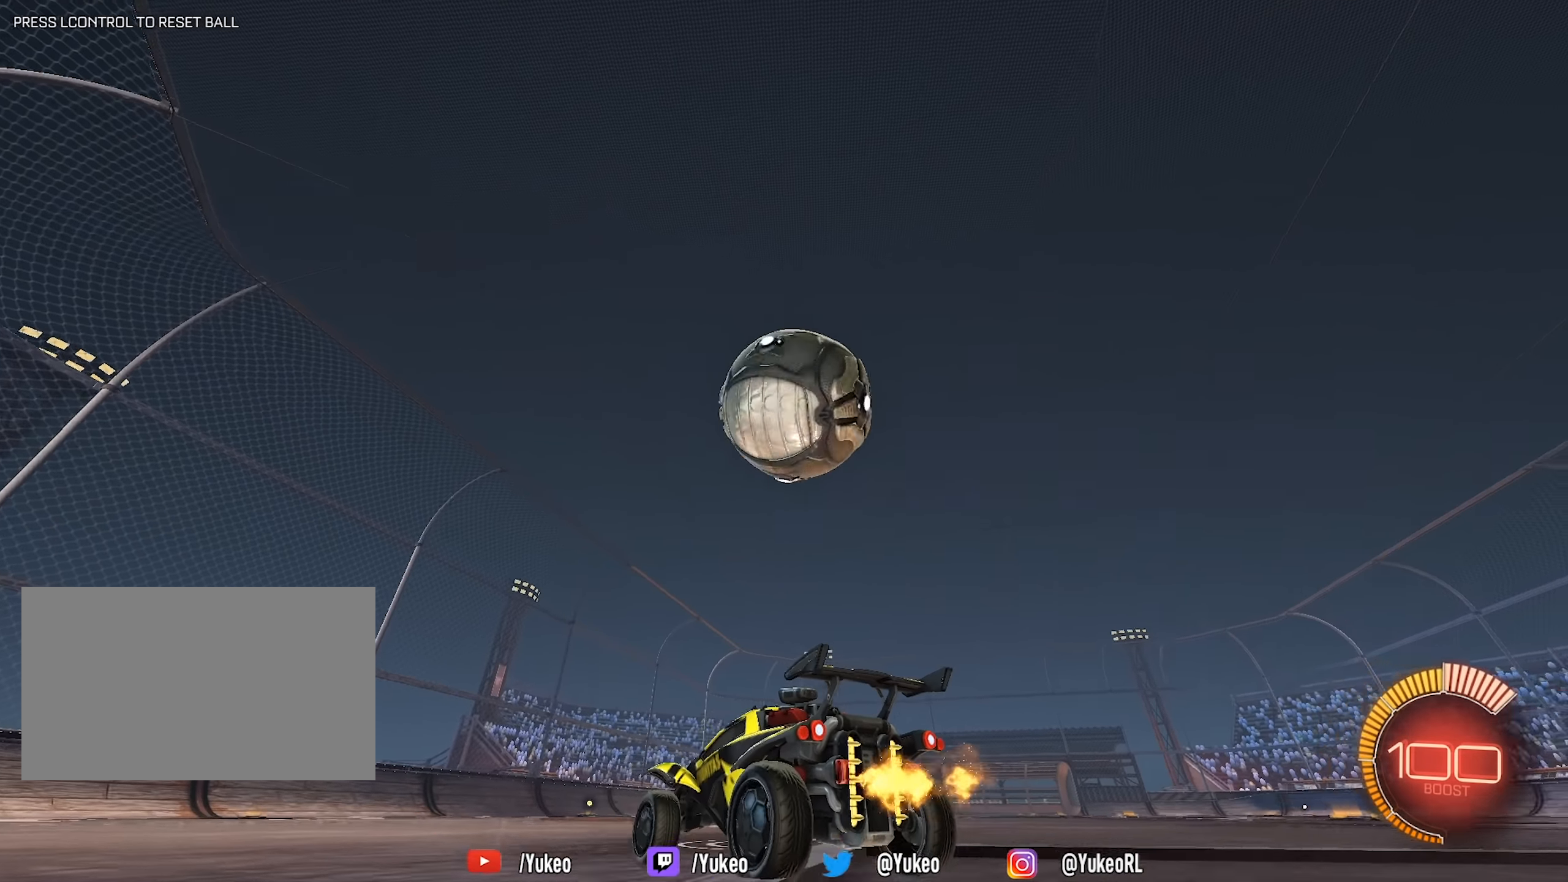
{"keys": ["w"], "mouse": [], "events": [[66, "d", "down"], [166, "d", "up"], [250, "w", "up"], [350, "d", "down"], [433, "w", "down"], [483, "d", "up"]]}
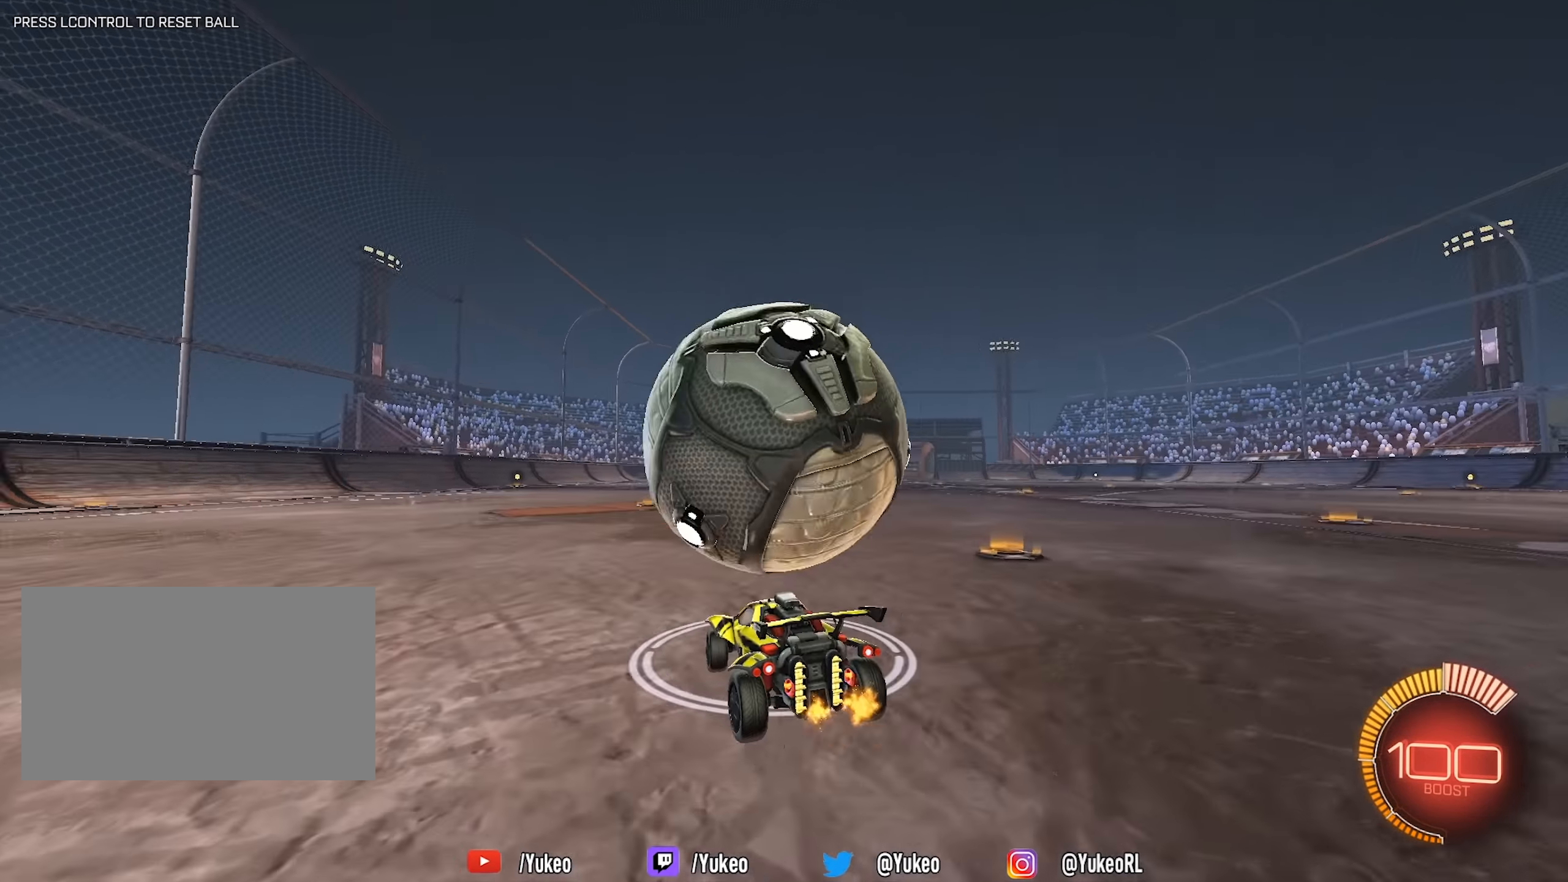
{"keys": ["w"], "mouse": [], "events": [[50, "mouse_left", "down"], [166, "a", "down"], [367, "a", "up"], [450, "mouse_left", "up"]]}
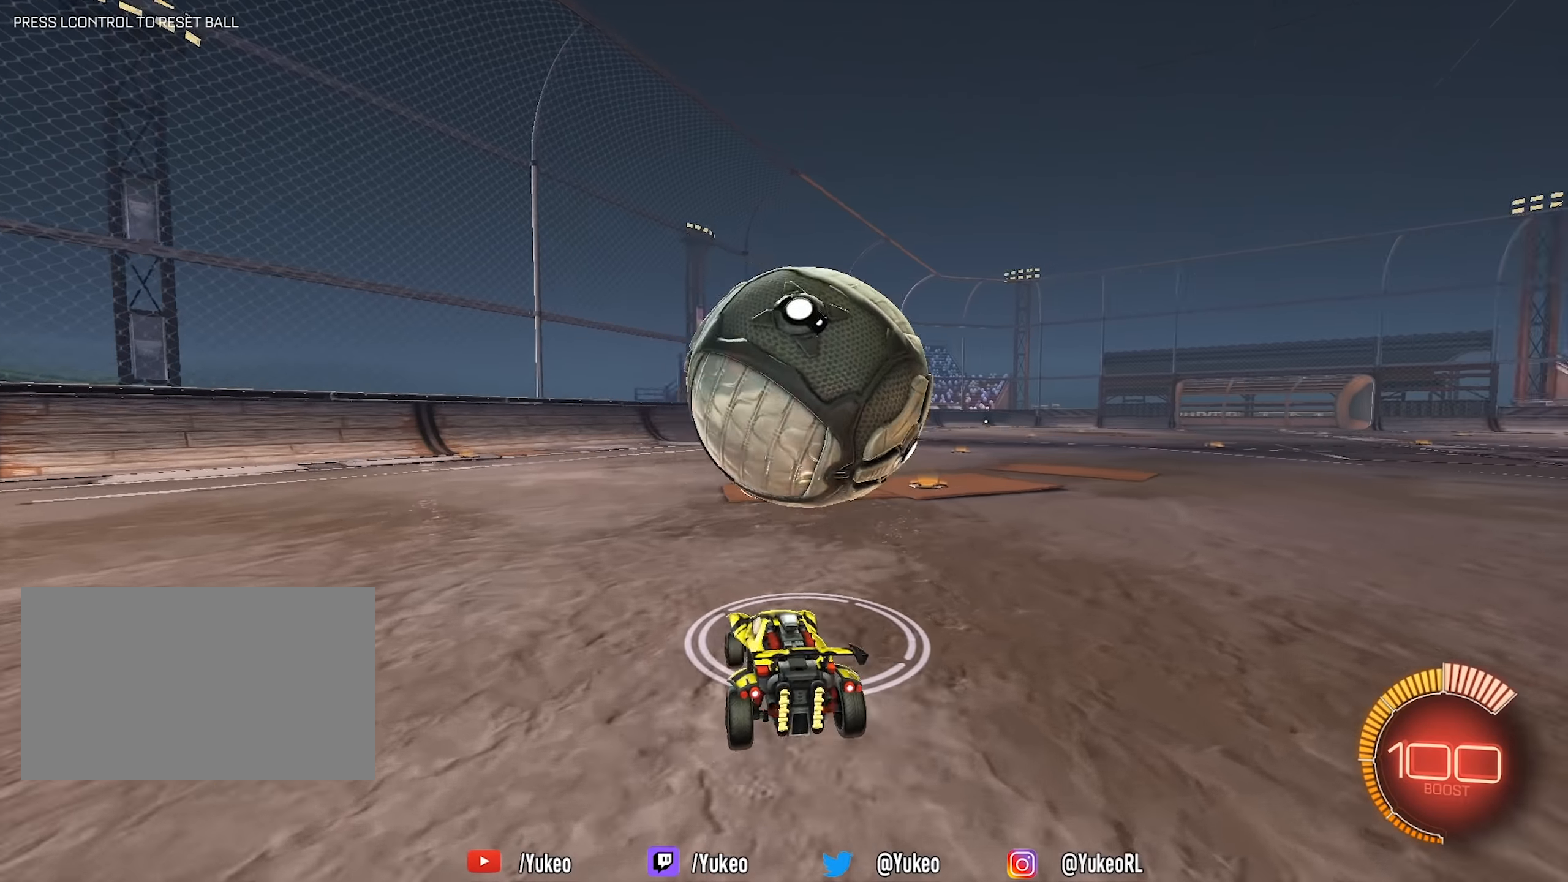
{"keys": ["w"], "mouse": [], "events": [[133, "d", "down"], [133, "mouse_left", "down"], [183, "space", "down"], [333, "mouse_left", "up"], [333, "space", "up"], [417, "d", "up"]]}
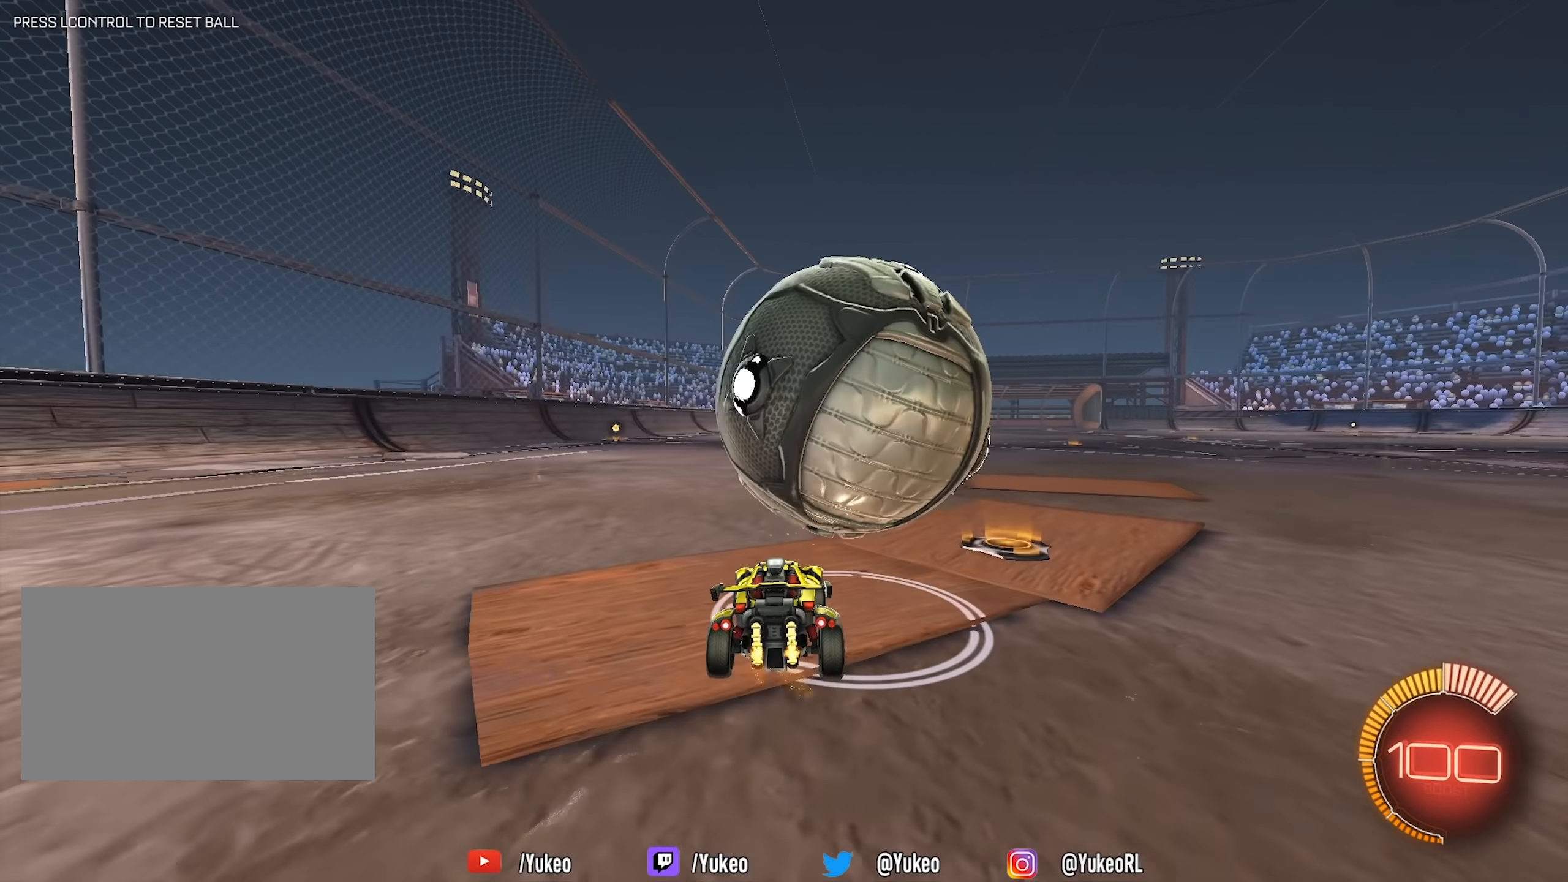
{"keys": [], "mouse": [], "events": [[67, "a", "down"], [150, "a", "up"], [250, "d", "down"], [300, "d", "up"], [300, "w", "up"]]}
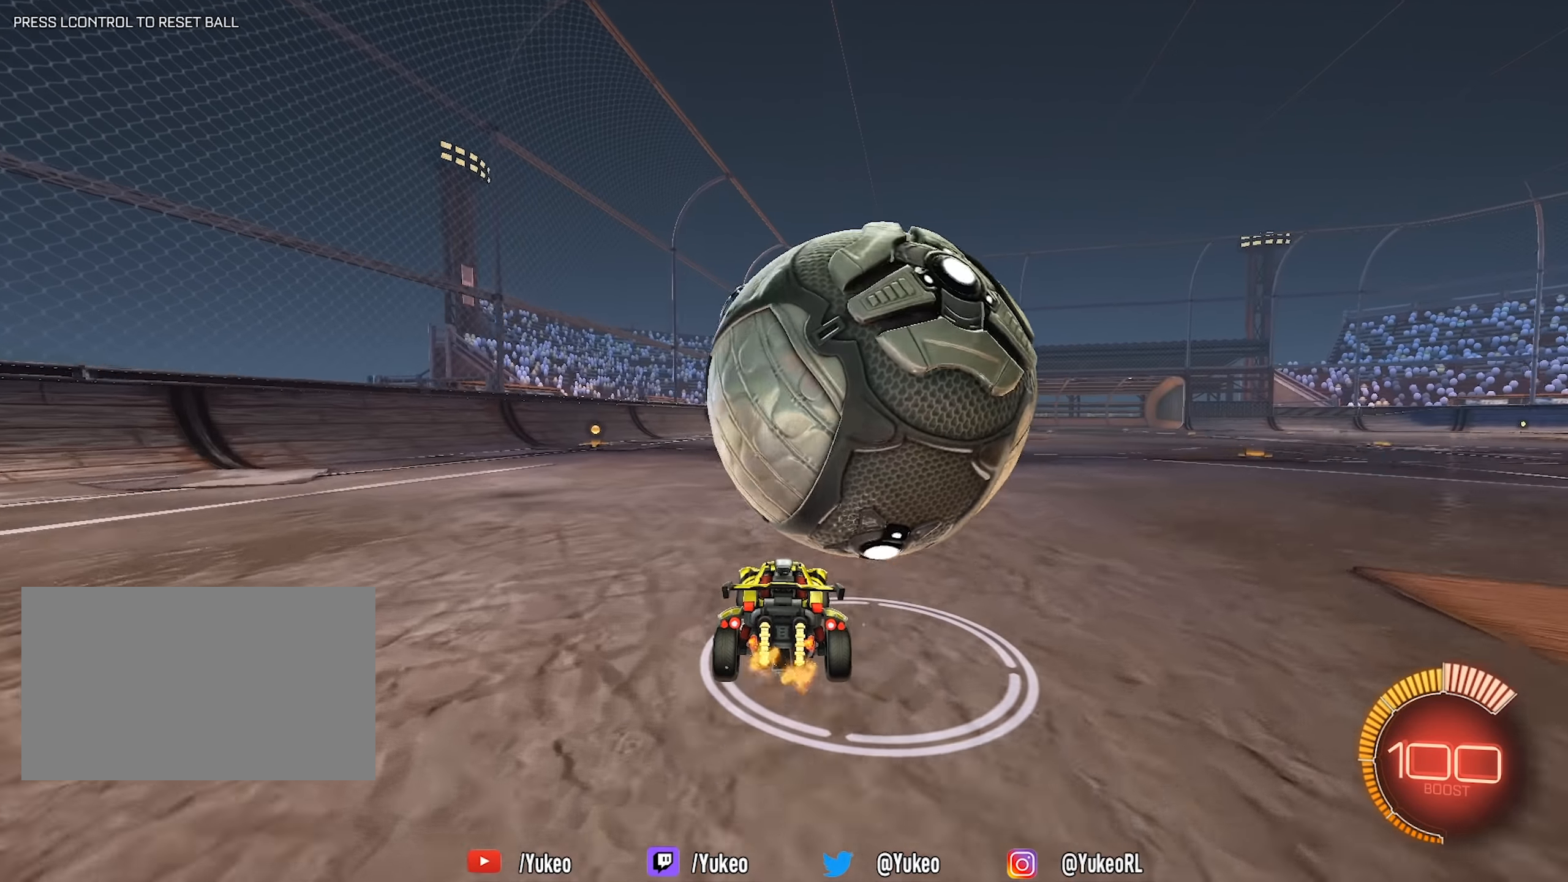
{"keys": ["w"], "mouse": [], "events": [[217, "d", "down"], [267, "w", "down"], [367, "d", "up"]]}
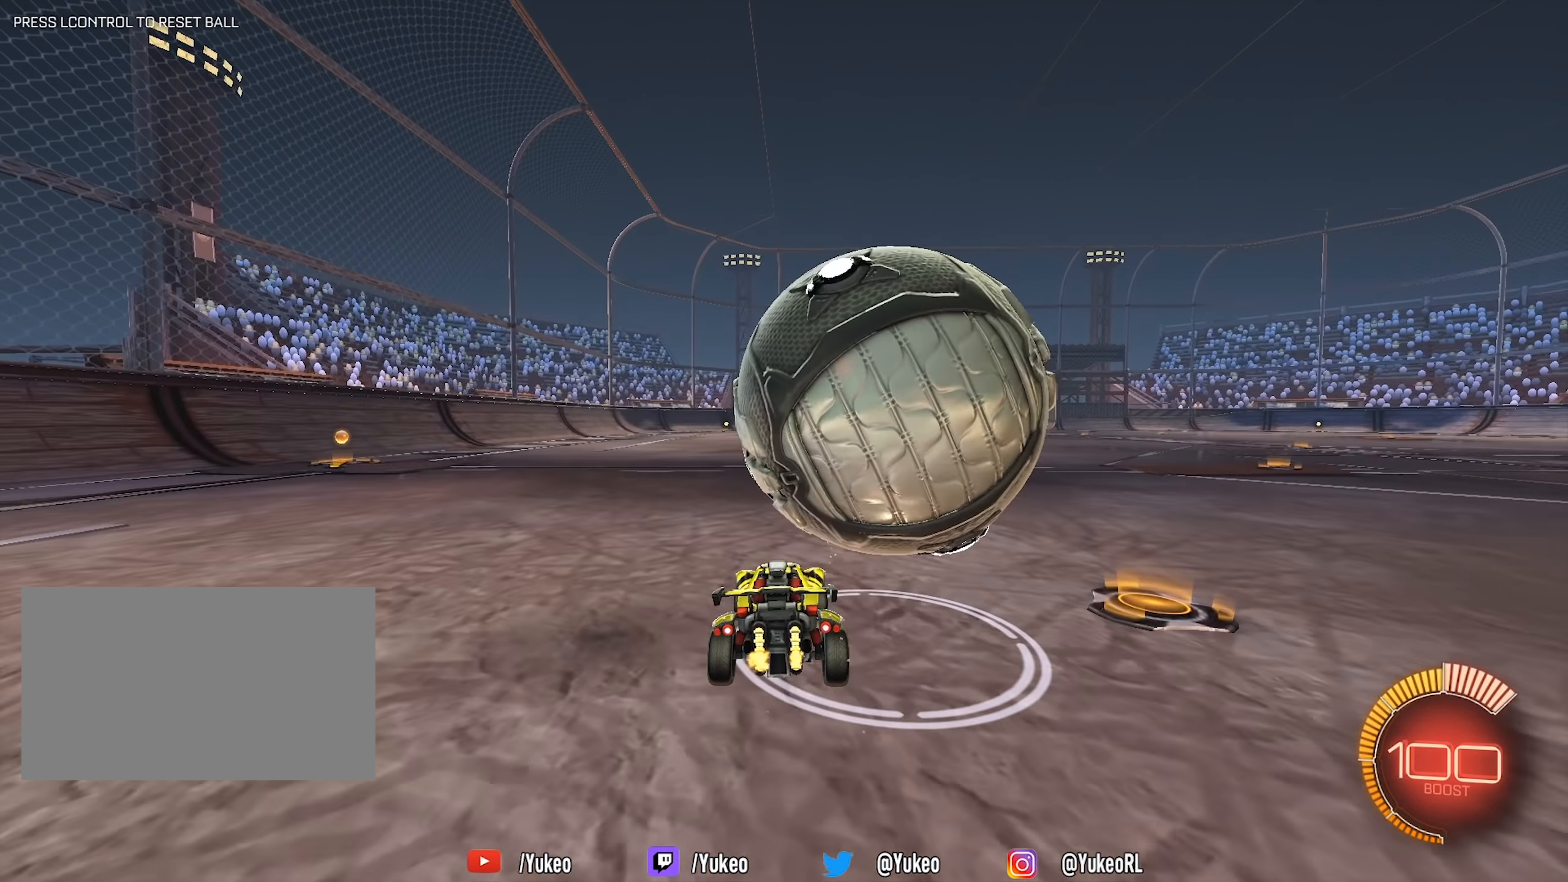
{"keys": ["d", "w"], "mouse": [], "events": [[50, "d", "down"], [133, "d", "up"], [233, "w", "up"], [417, "mouse_right", "down"], [417, "w", "down"], [467, "d", "down"], [500, "mouse_right", "up"]]}
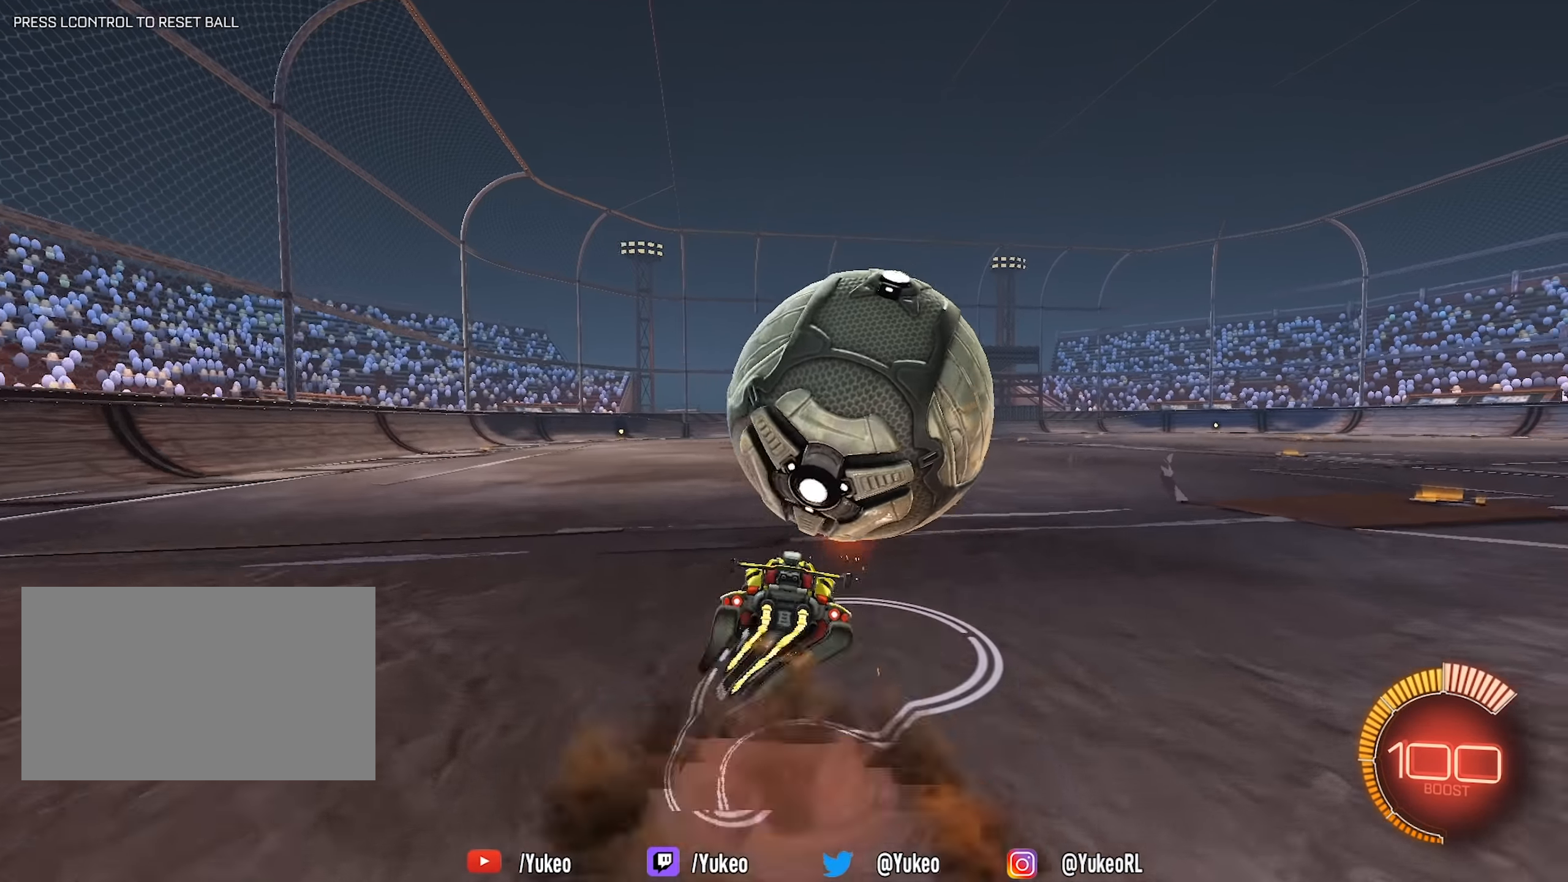
{"keys": [], "mouse": ["left"], "events": [[17, "d", "up"], [17, "w", "up"], [117, "mouse_left", "down"], [200, "shift", "down"], [250, "a", "down"], [250, "mouse_left", "up"], [250, "s", "down"], [350, "shift", "up"], [383, "s", "up"], [433, "a", "up"], [483, "mouse_left", "down"]]}
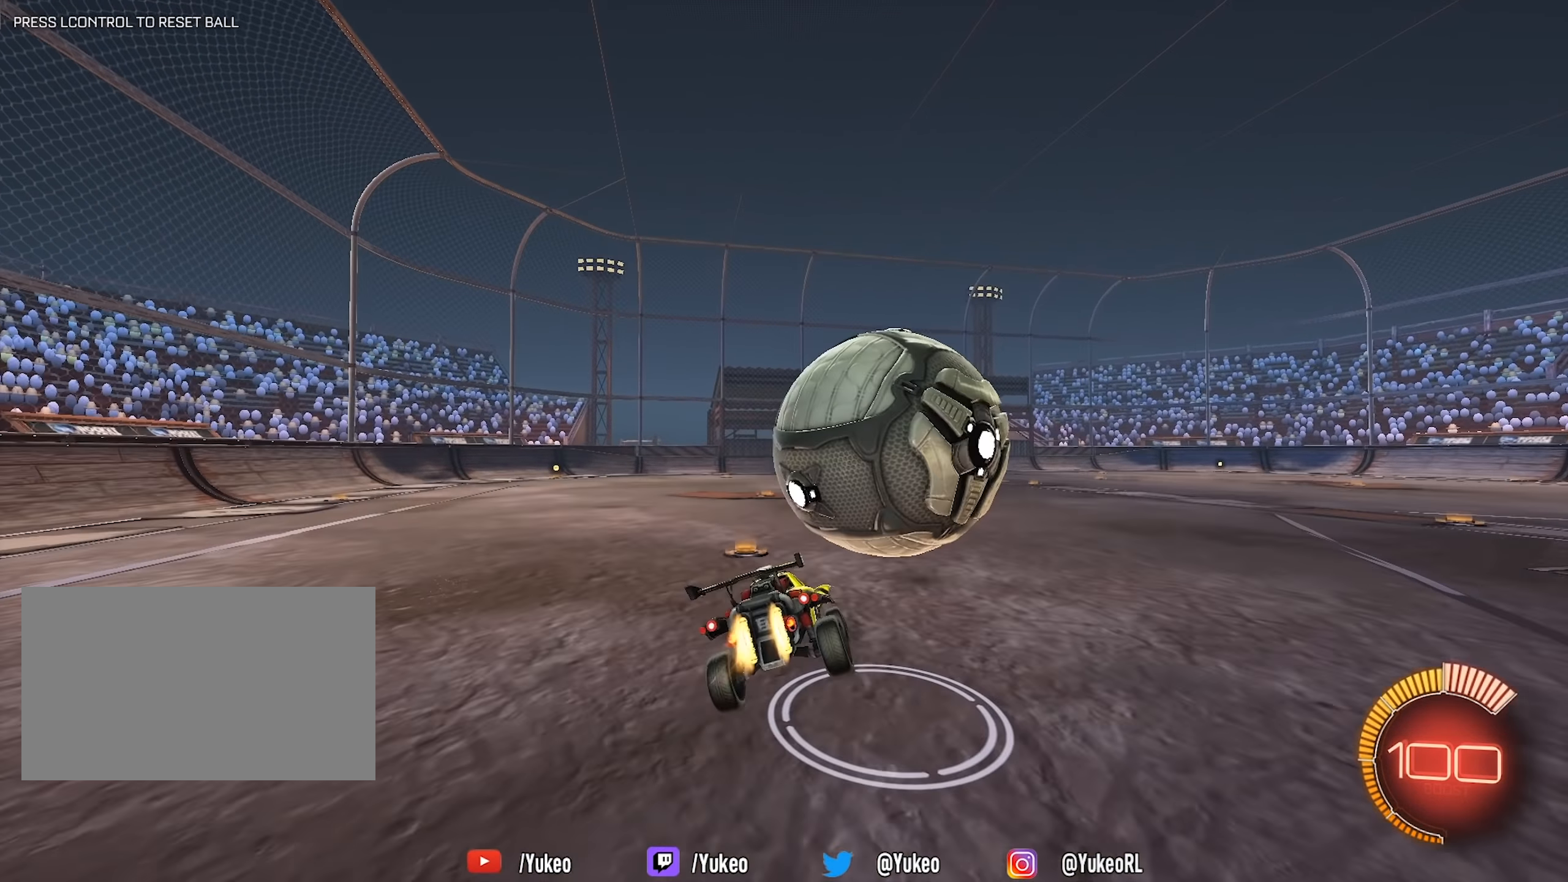
{"keys": ["d"], "mouse": ["left", "right"], "events": [[317, "d", "down"], [367, "shift", "down"], [400, "mouse_right", "down"], [500, "shift", "up"]]}
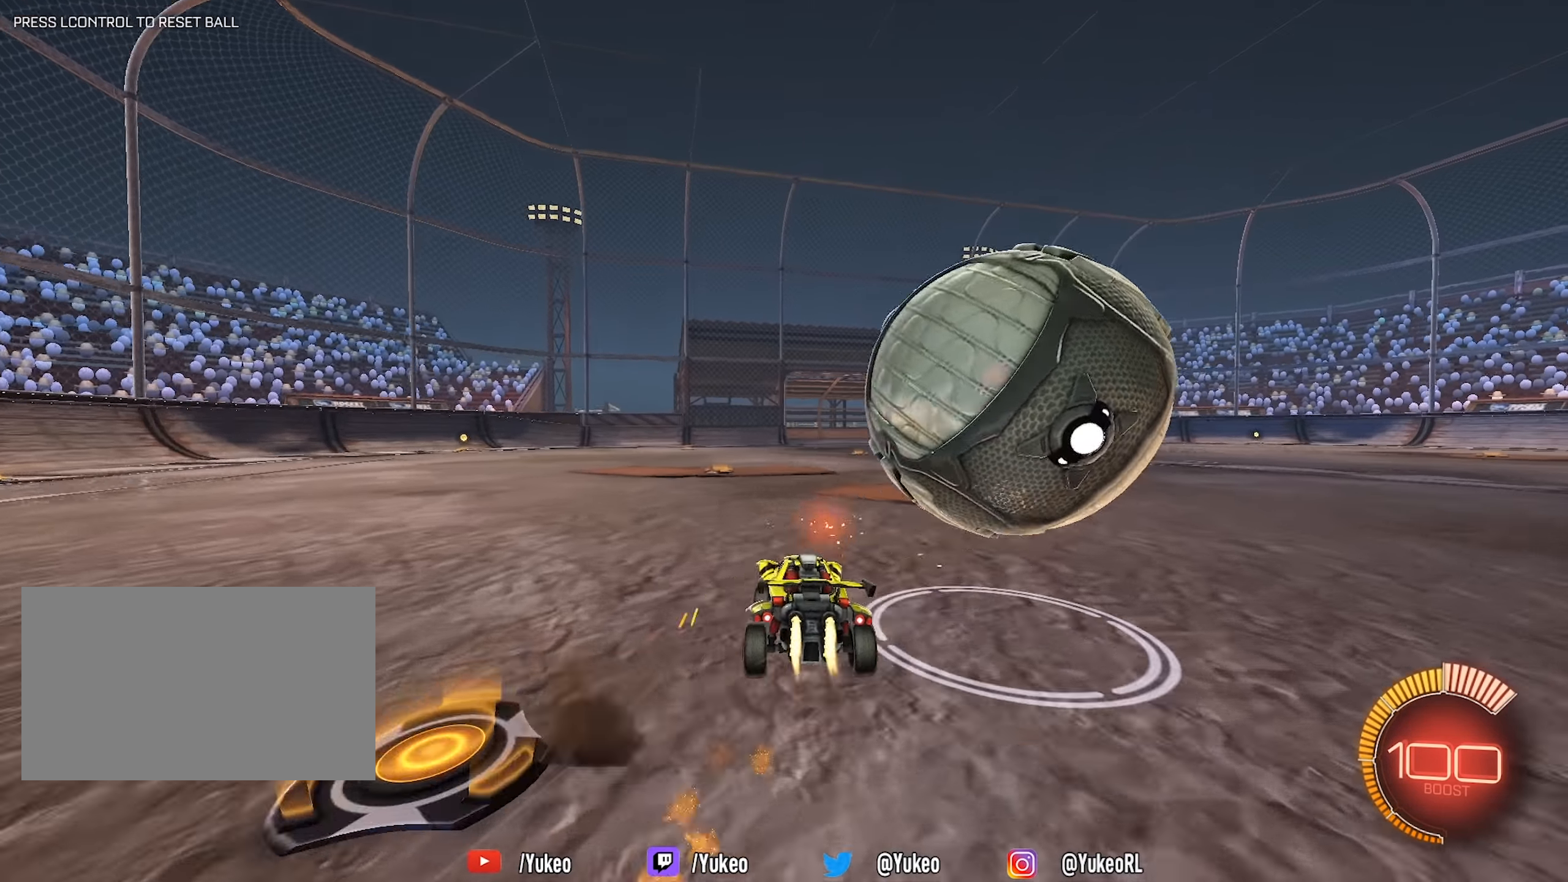
{"keys": ["a", "w"], "mouse": ["left"], "events": [[100, "mouse_right", "up"], [133, "w", "down"], [417, "d", "up"], [467, "a", "down"]]}
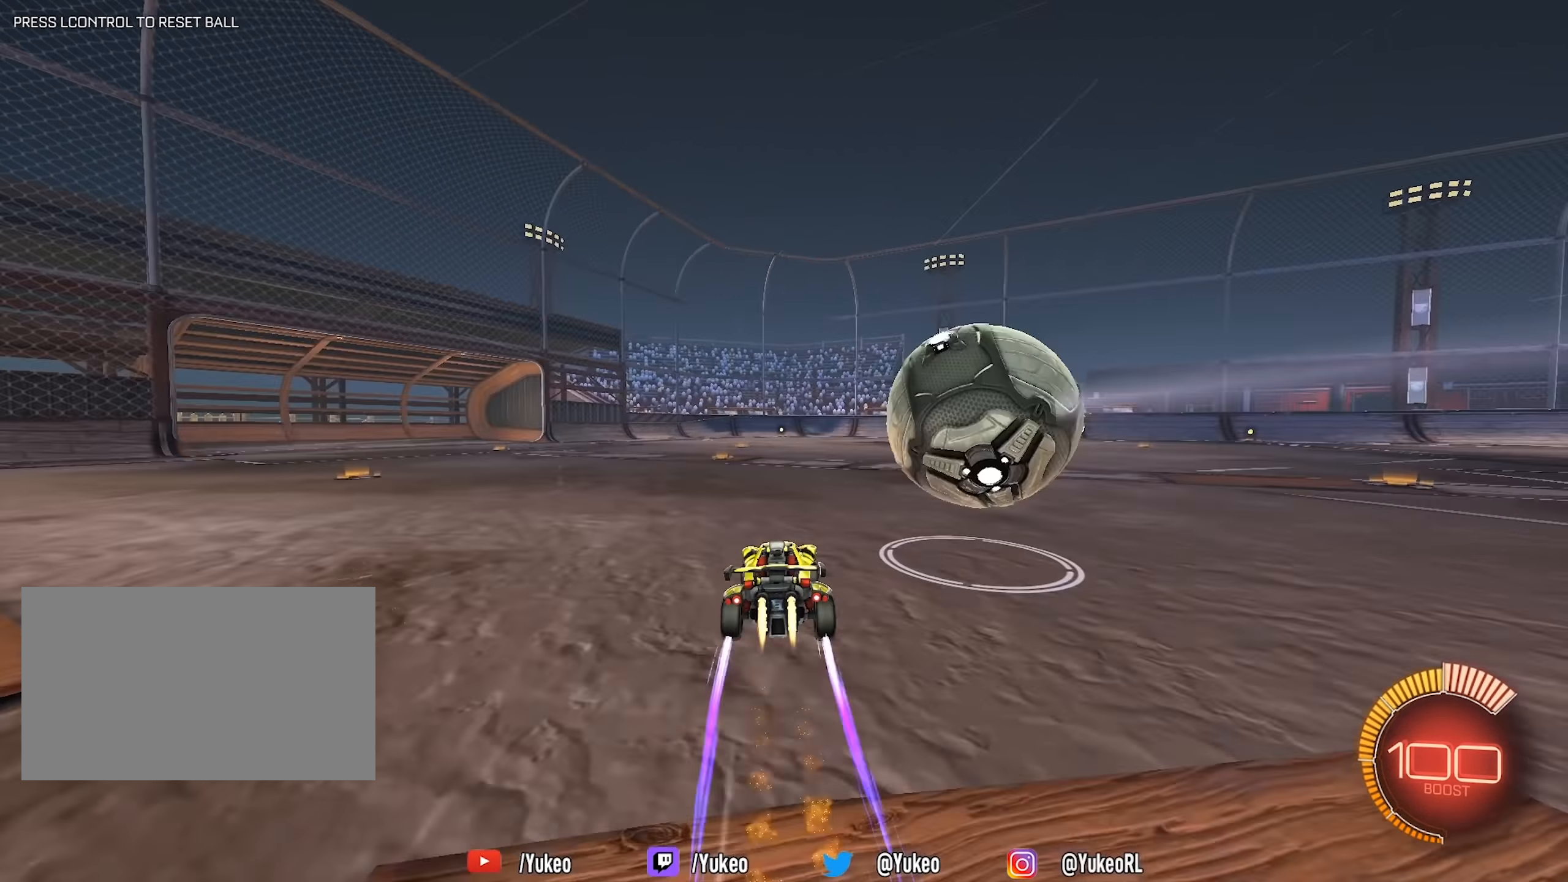
{"keys": ["w"], "mouse": [], "events": [[117, "a", "up"], [200, "d", "down"], [300, "mouse_left", "up"], [433, "d", "up"]]}
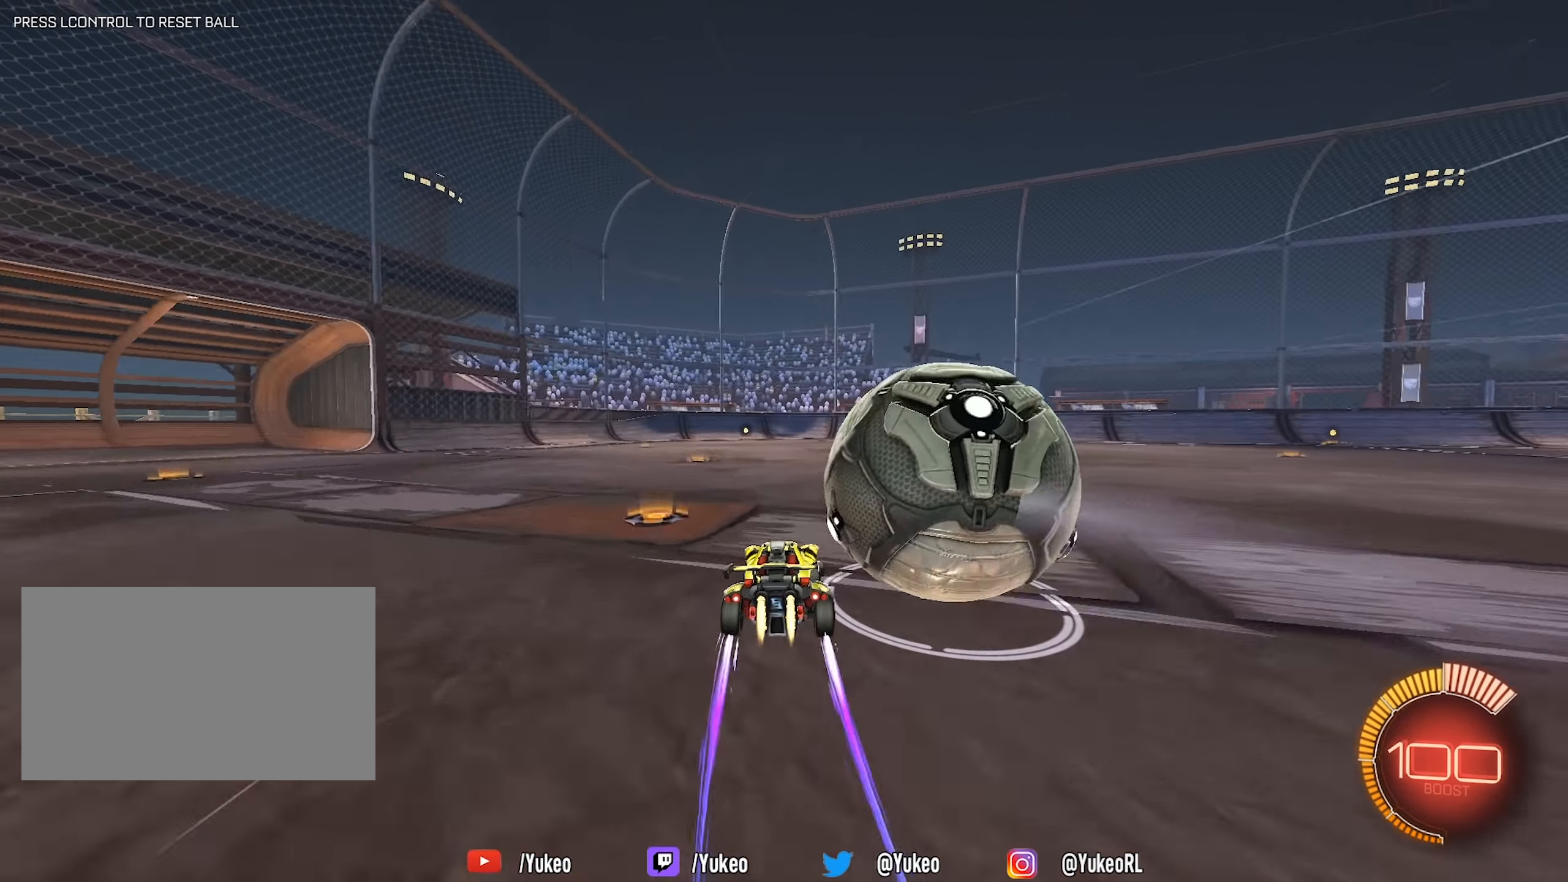
{"keys": ["a"], "mouse": [], "events": [[33, "d", "down"], [33, "mouse_left", "down"], [217, "mouse_left", "up"], [367, "d", "up"], [400, "a", "down"], [450, "w", "up"]]}
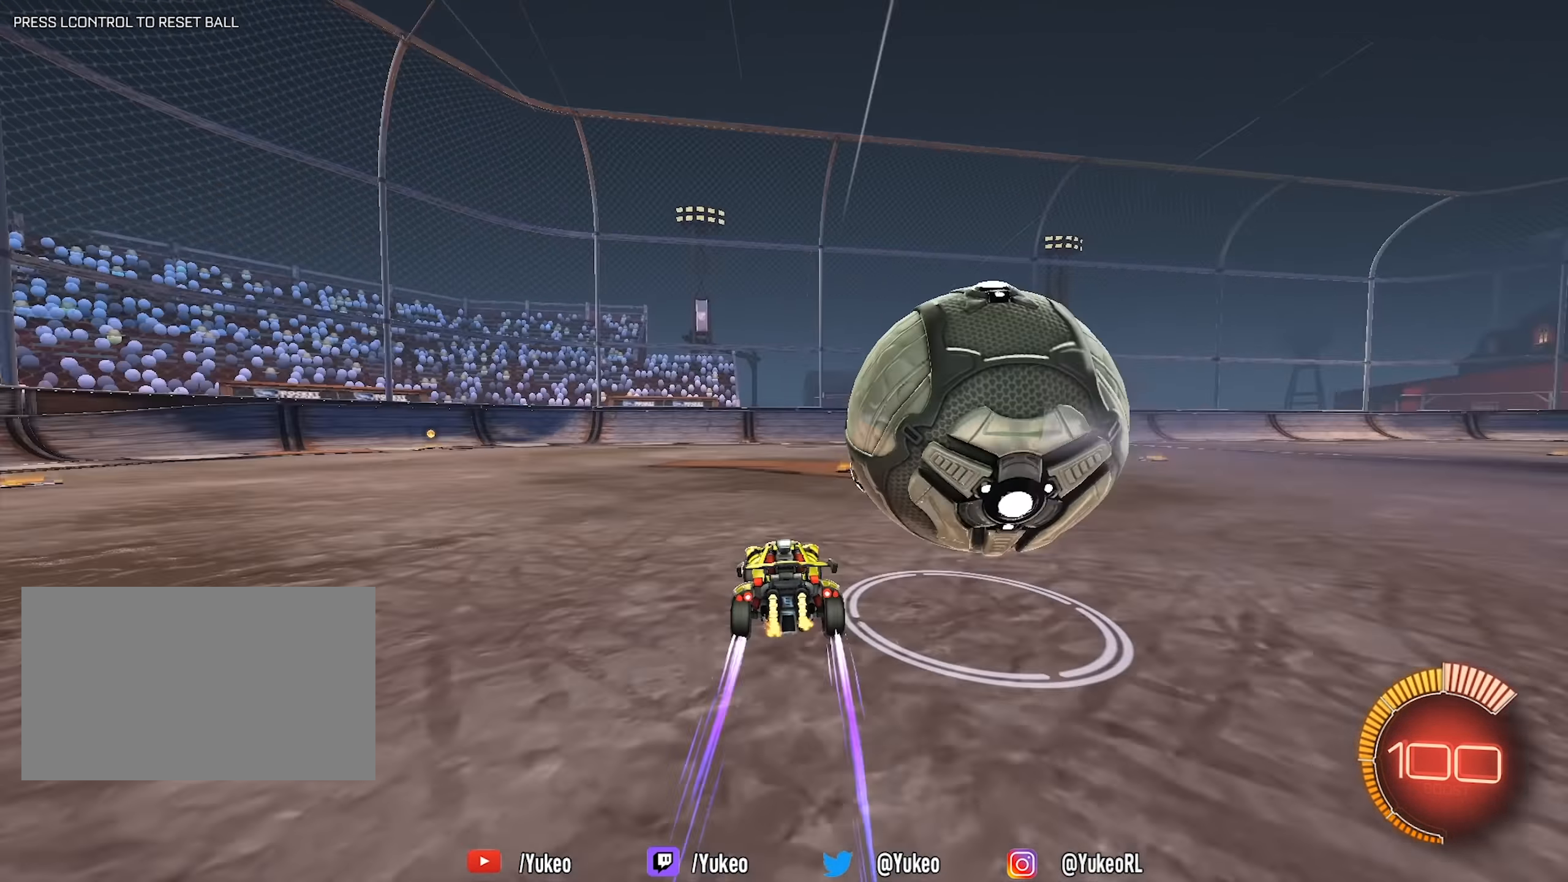
{"keys": ["d", "shift", "w"], "mouse": ["left"], "events": [[50, "a", "up"], [150, "d", "down"], [284, "w", "down"], [334, "shift", "down"], [417, "mouse_left", "down"]]}
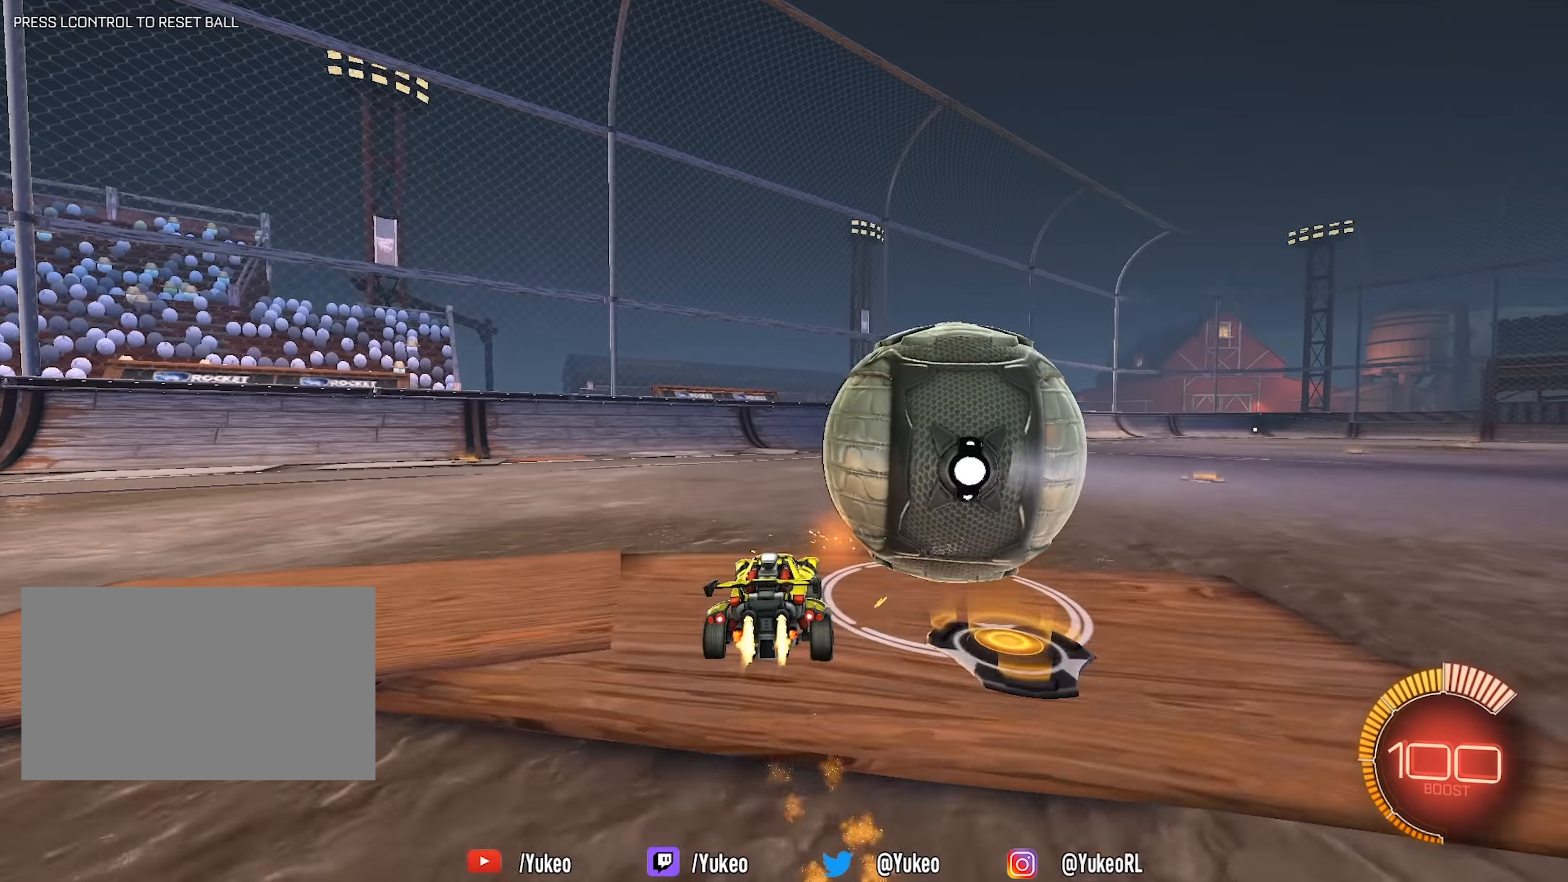
{"keys": [], "mouse": [], "events": [[17, "shift", "up"], [117, "a", "down"], [117, "d", "up"], [117, "mouse_left", "up"], [350, "a", "up"], [384, "d", "down"], [434, "d", "up"], [484, "w", "up"]]}
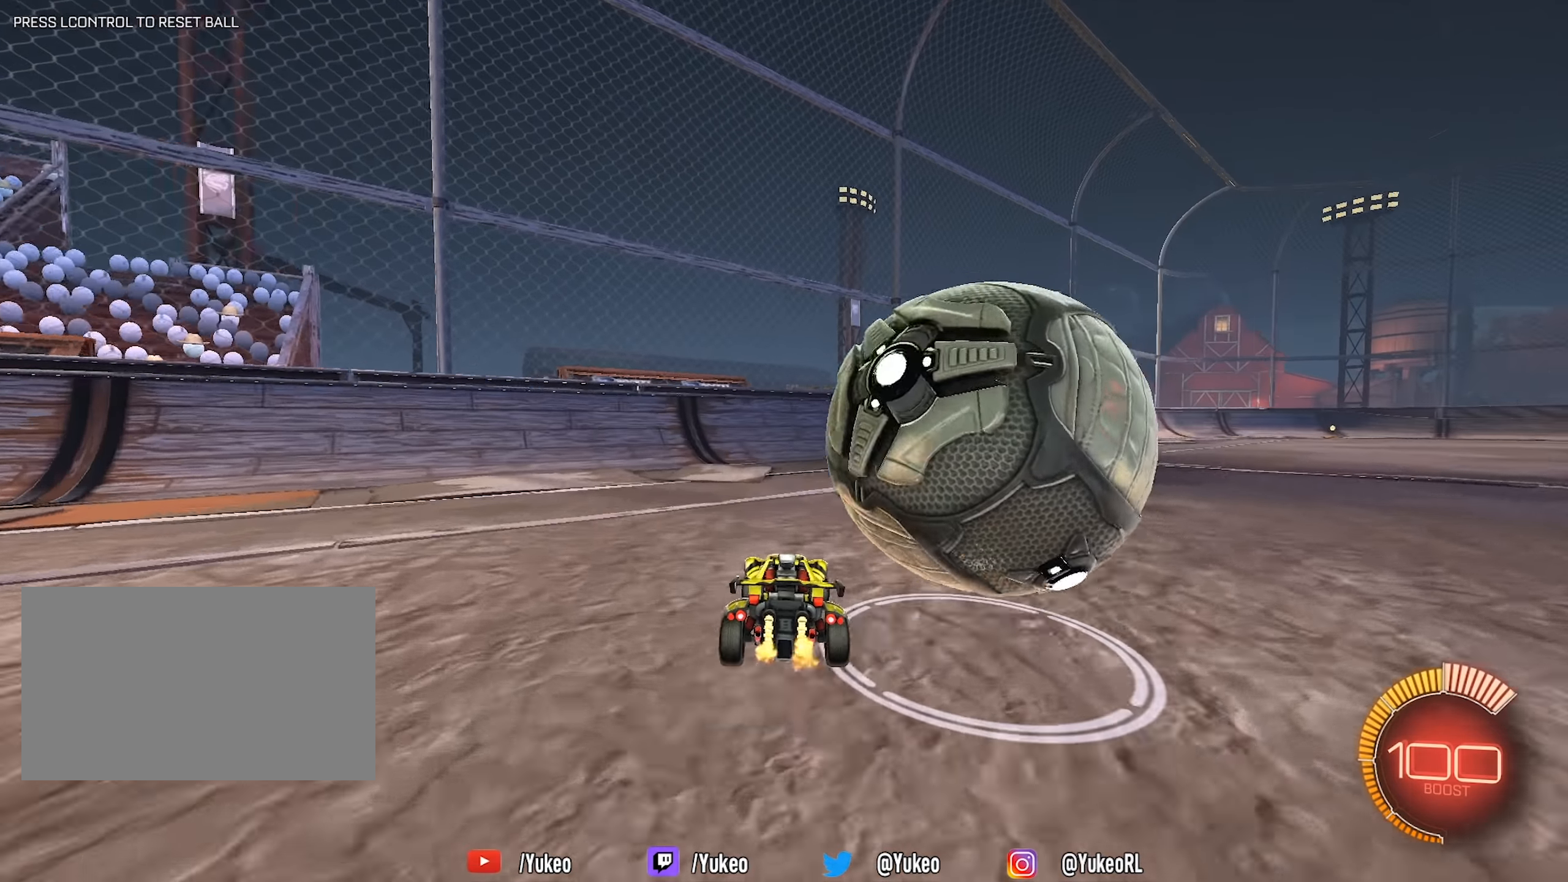
{"keys": ["a", "w"], "mouse": [], "events": [[134, "d", "down"], [134, "w", "down"], [167, "shift", "down"], [317, "shift", "up"], [450, "a", "down"], [450, "d", "up"]]}
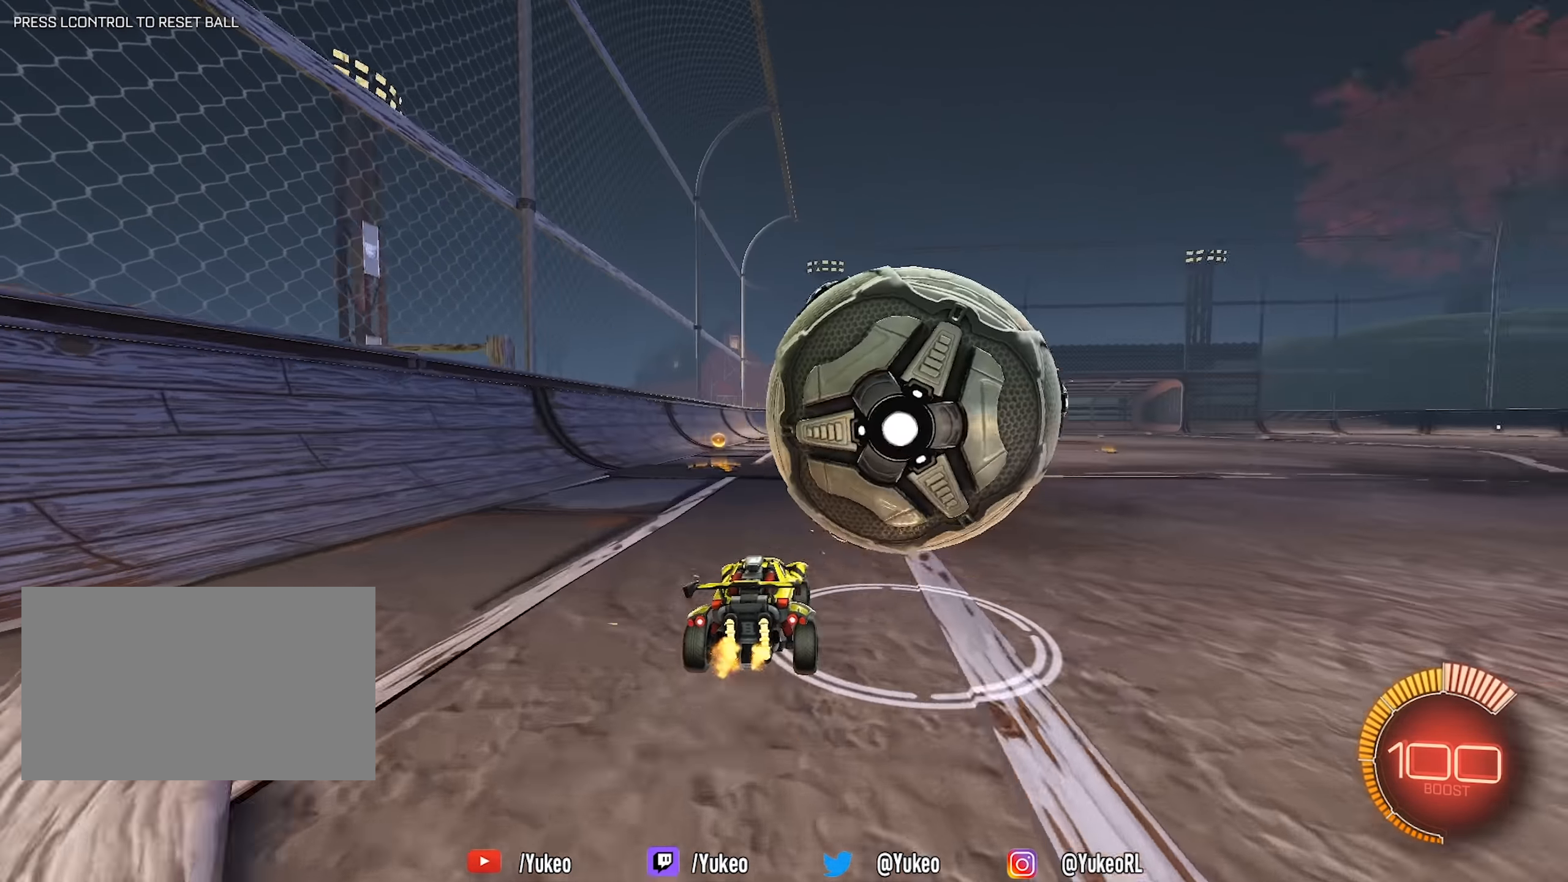
{"keys": ["d", "w"], "mouse": [], "events": [[384, "a", "up"], [467, "d", "down"]]}
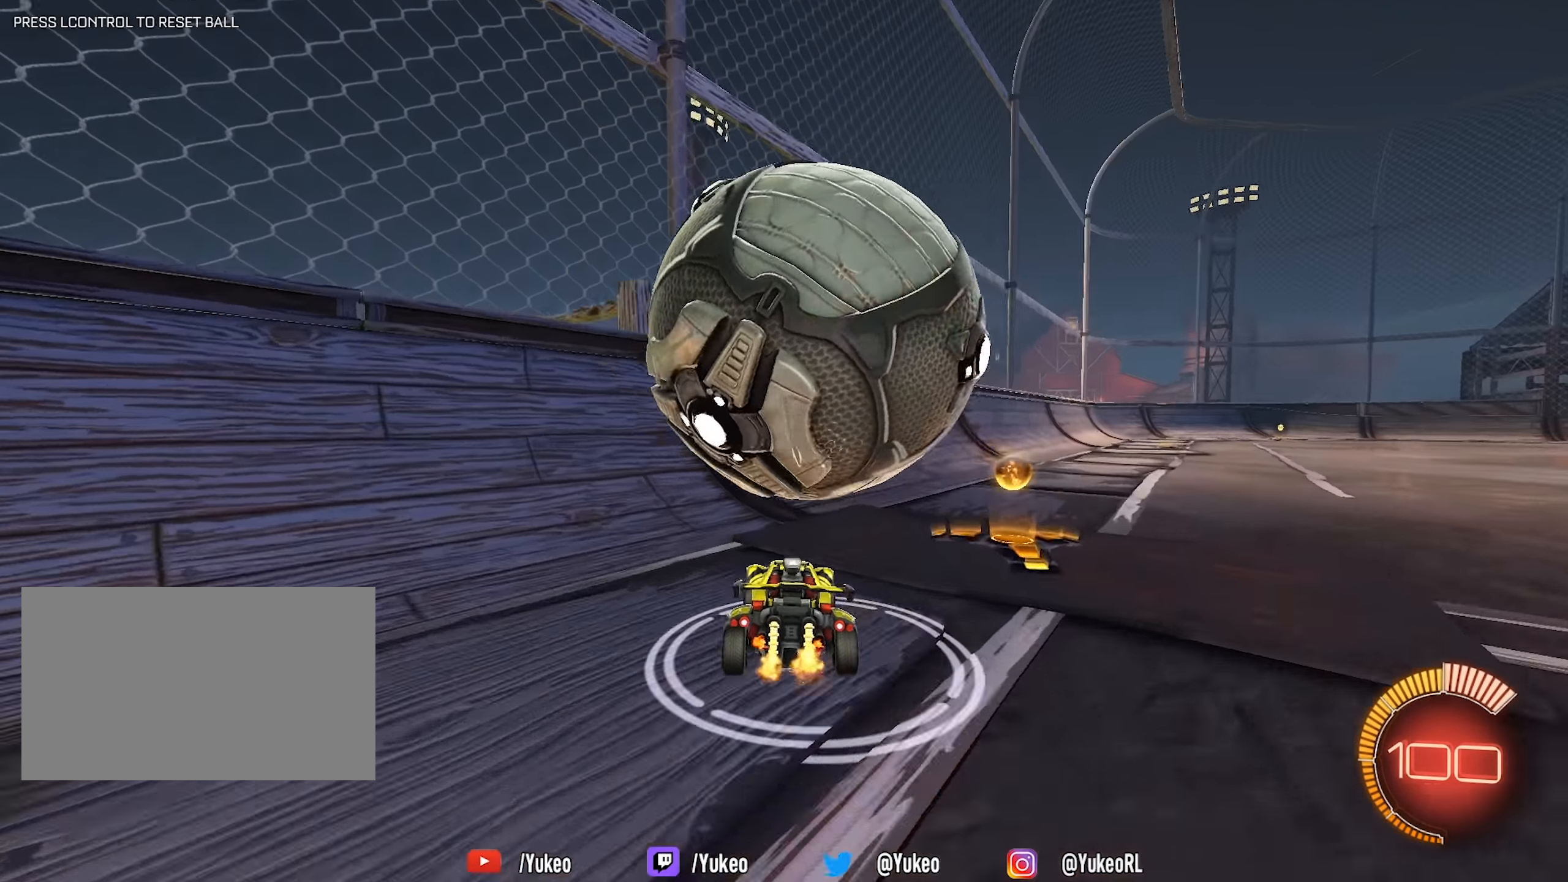
{"keys": ["w"], "mouse": [], "events": [[67, "d", "up"], [300, "d", "down"], [400, "d", "up"]]}
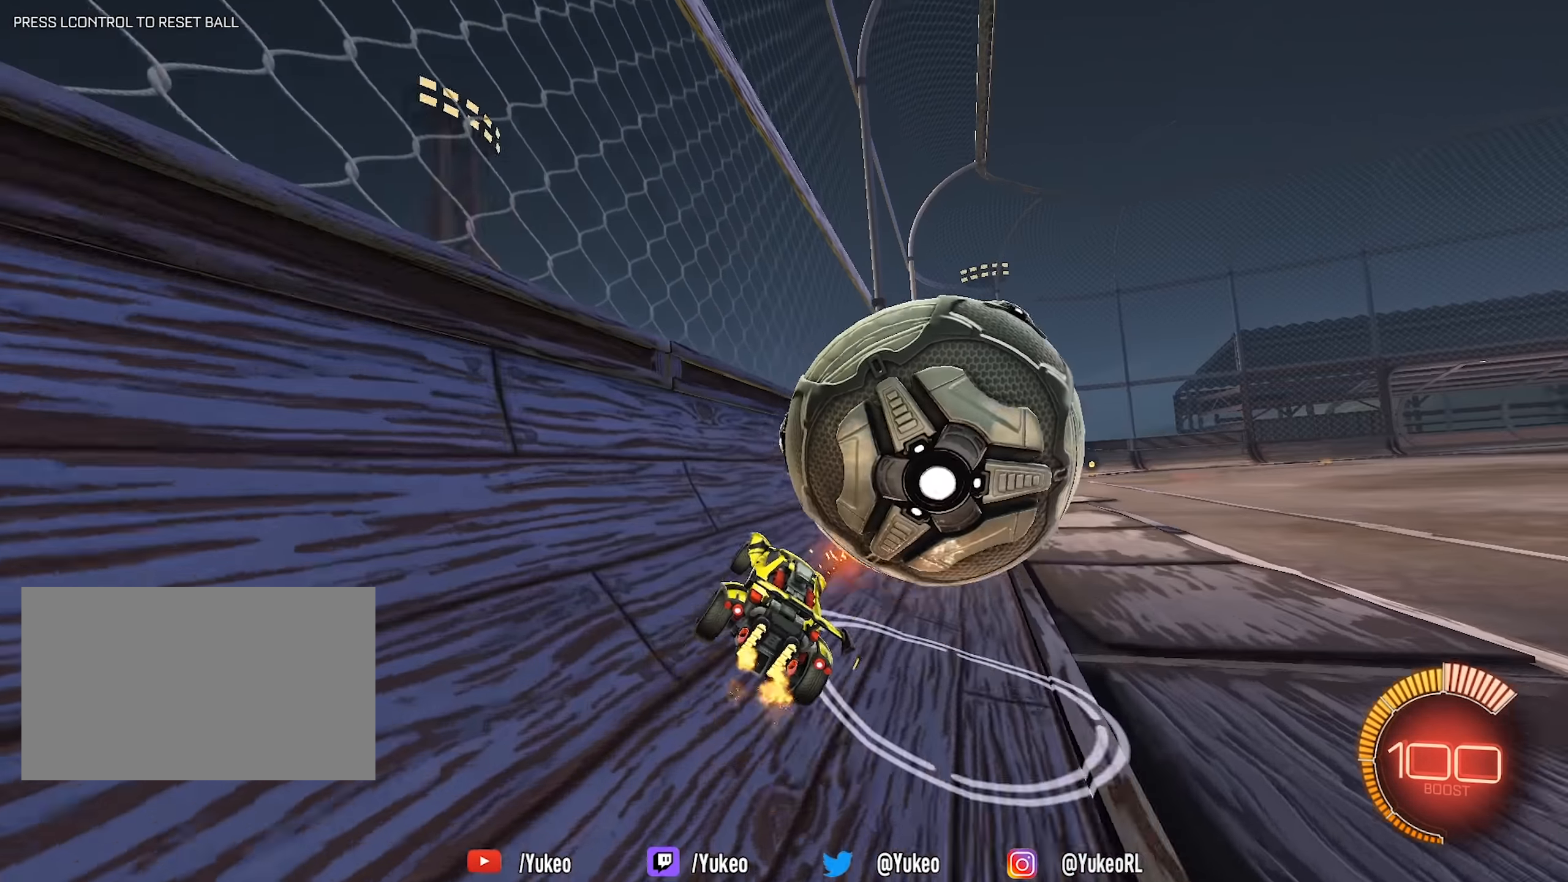
{"keys": ["d", "shift", "w"], "mouse": ["left", "right"], "events": [[34, "d", "down"], [67, "mouse_left", "down"], [167, "mouse_right", "down"], [267, "shift", "down"], [300, "mouse_right", "up"], [367, "mouse_right", "down"]]}
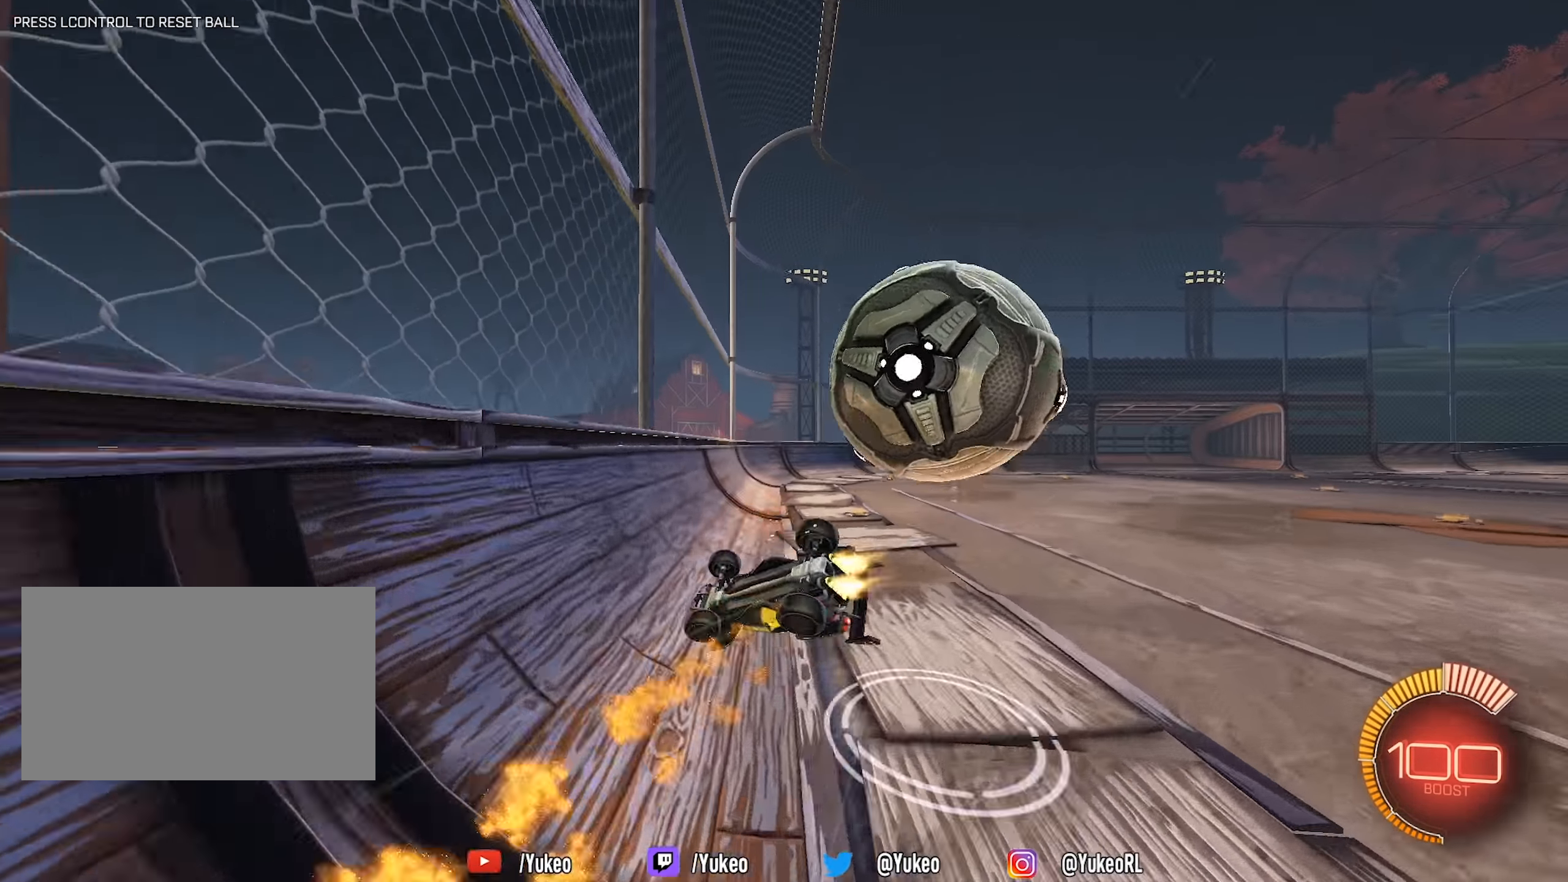
{"keys": ["d", "s"], "mouse": ["left"], "events": [[67, "mouse_right", "up"], [100, "mouse_left", "up"], [234, "shift", "up"], [334, "w", "up"], [400, "mouse_left", "down"], [467, "s", "down"]]}
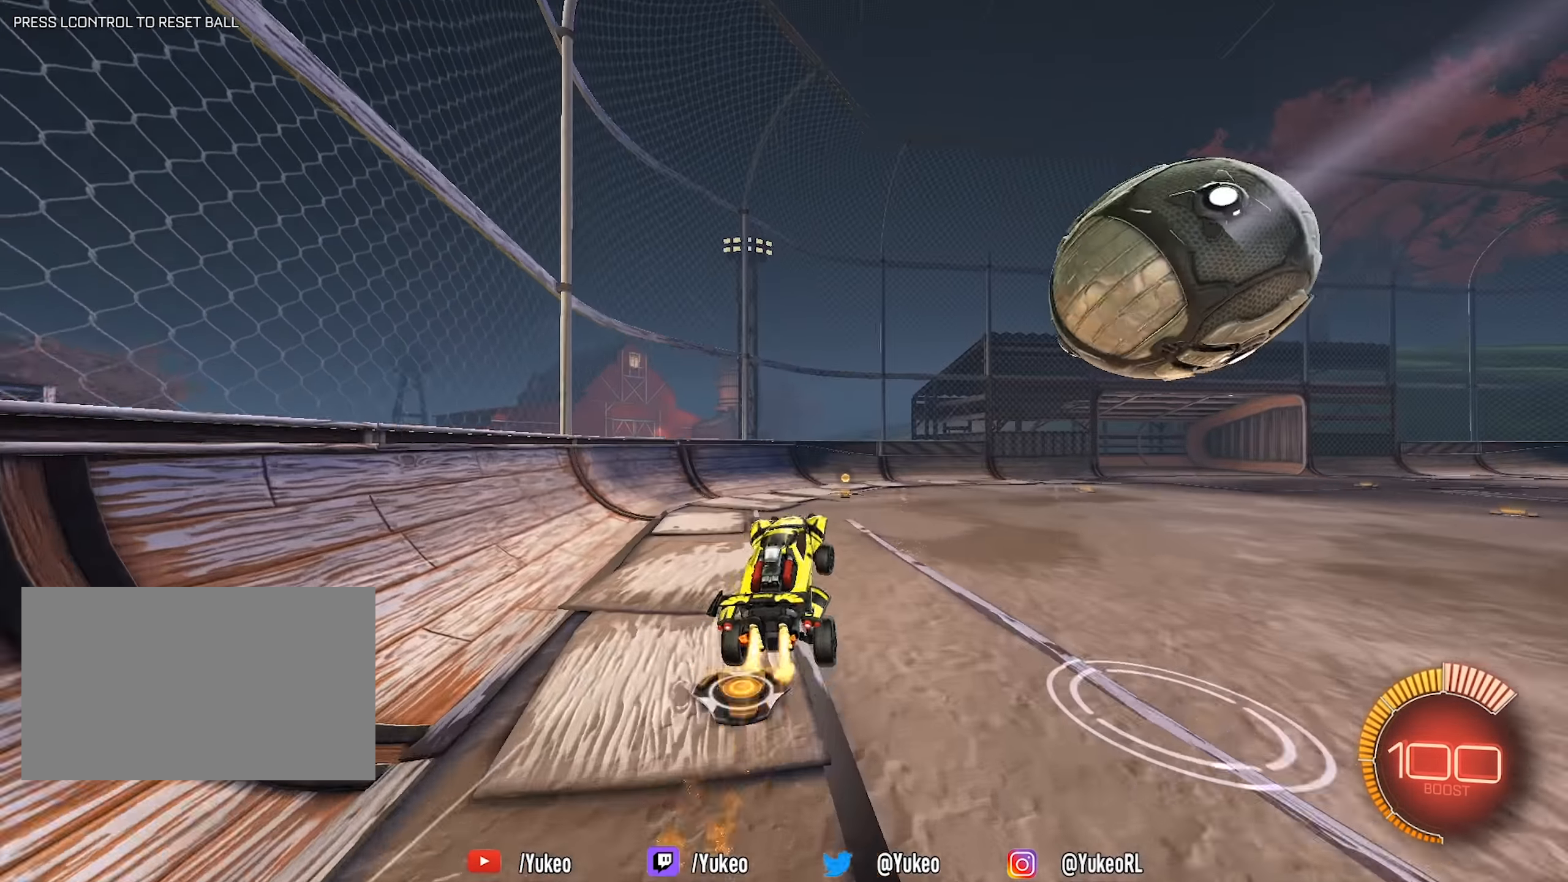
{"keys": [], "mouse": [], "events": [[67, "d", "up"], [67, "space", "down"], [117, "a", "down"], [117, "shift", "down"], [200, "mouse_left", "up"], [200, "space", "up"], [250, "shift", "up"], [350, "a", "up"], [484, "s", "up"]]}
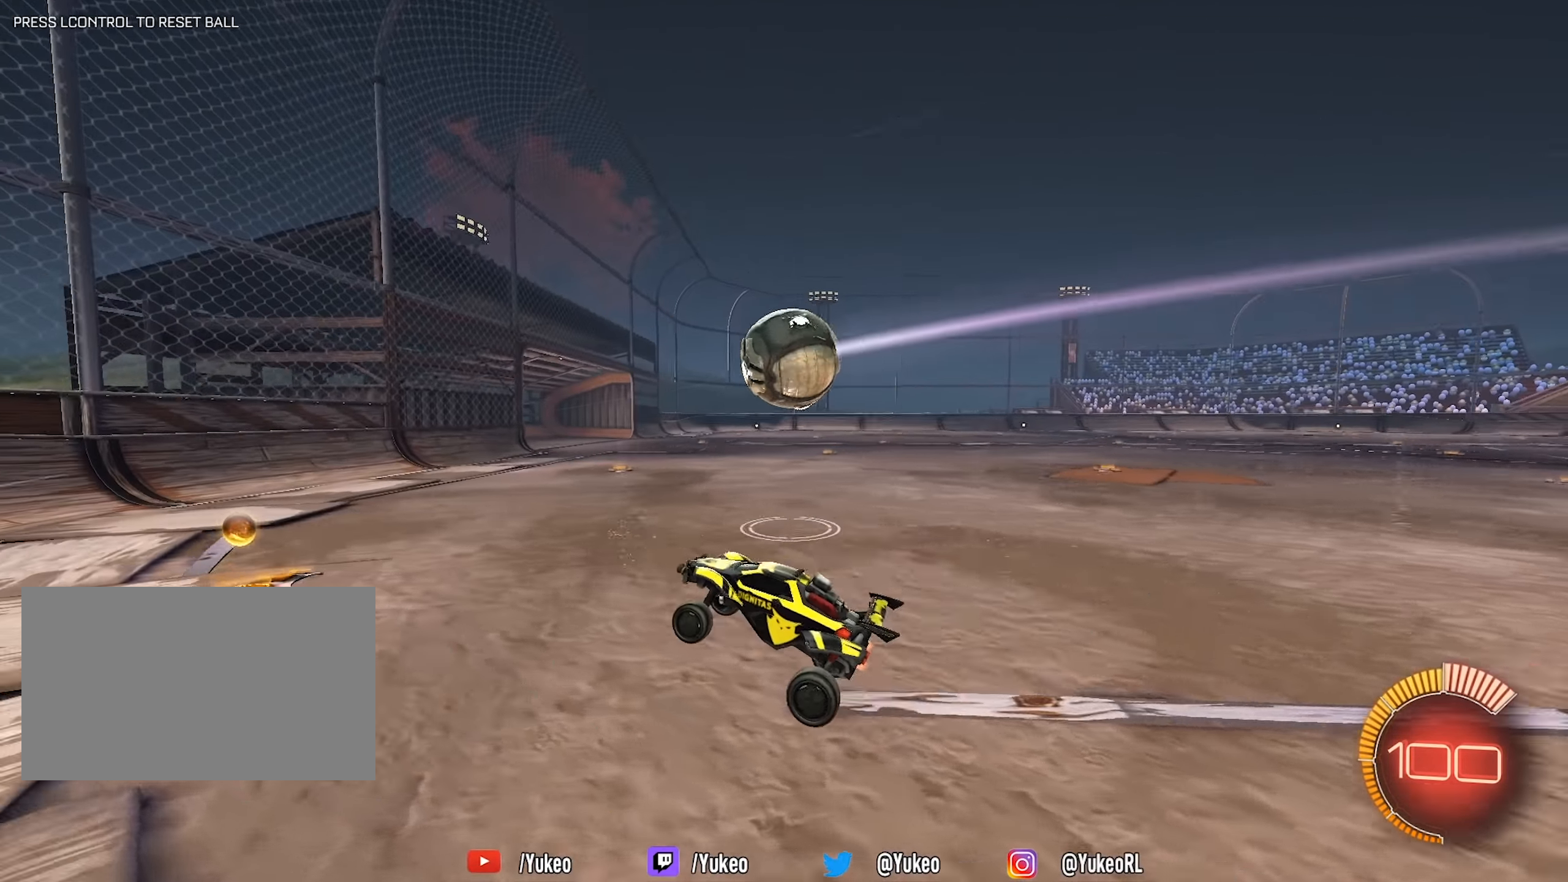
{"keys": ["d", "w"], "mouse": [], "events": [[34, "a", "down"], [217, "a", "up"], [217, "w", "down"], [267, "d", "down"], [317, "shift", "down"], [500, "shift", "up"]]}
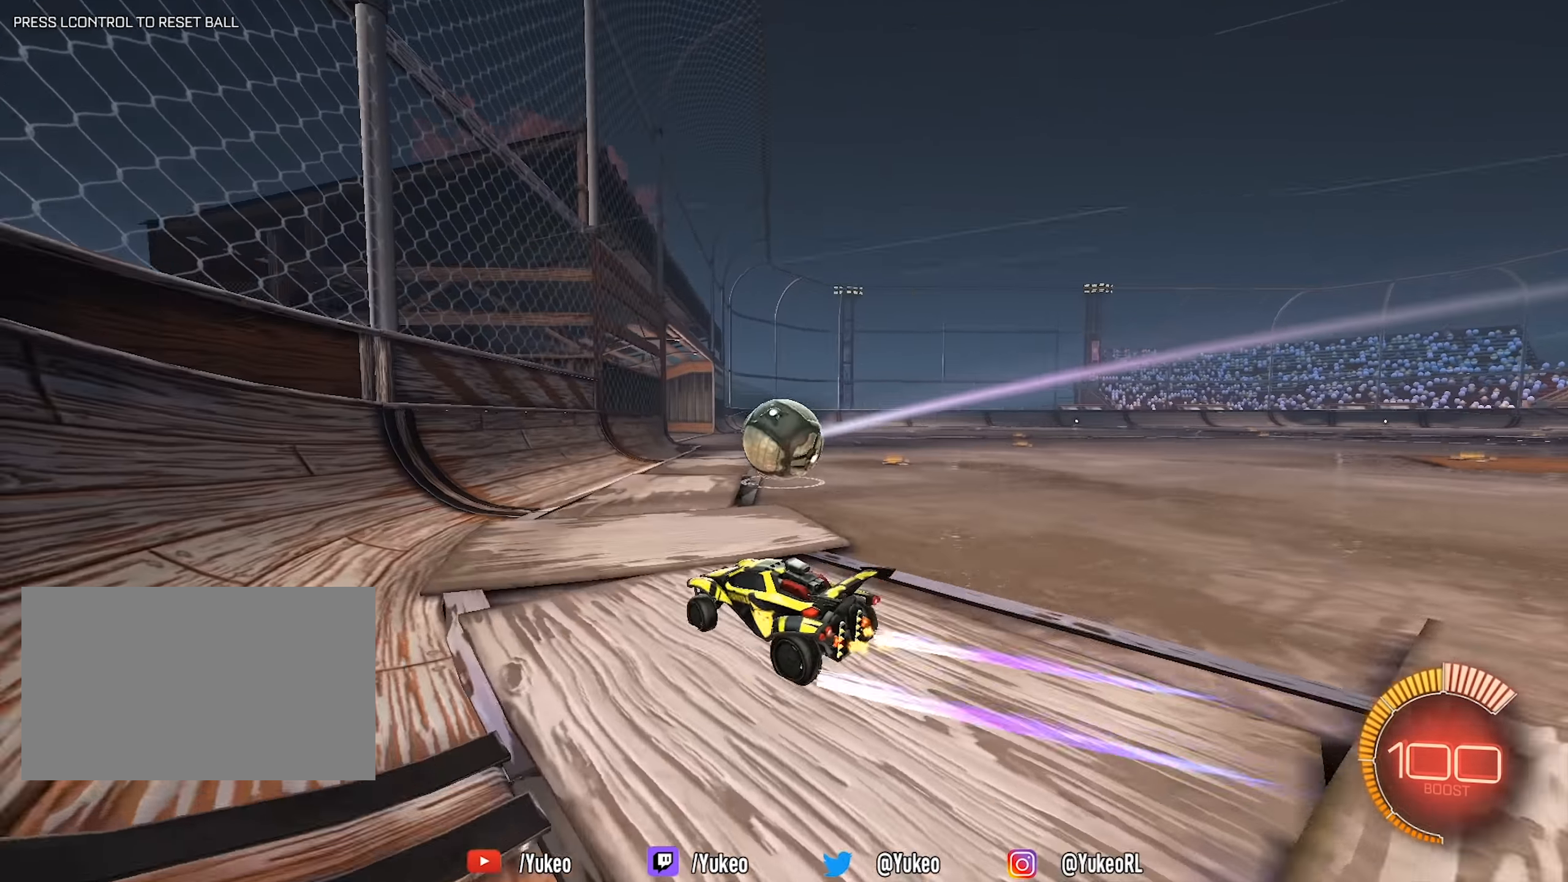
{"keys": ["d", "w"], "mouse": [], "events": []}
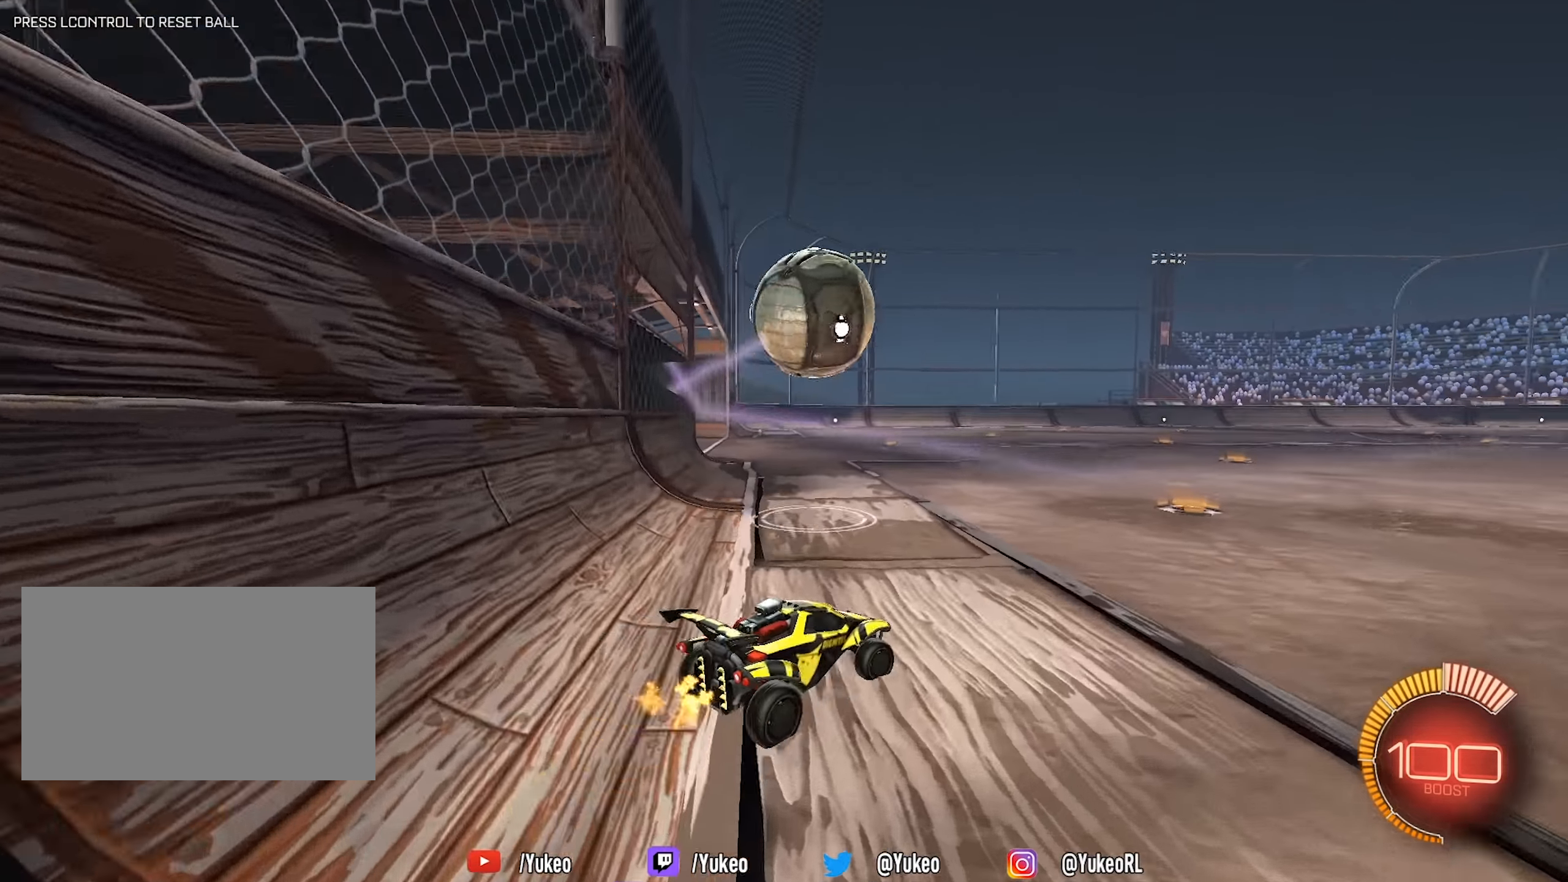
{"keys": ["w"], "mouse": [], "events": [[17, "w", "up"], [67, "d", "up"], [200, "space", "down"], [250, "a", "down"], [350, "space", "up"], [350, "w", "down"], [383, "a", "up"]]}
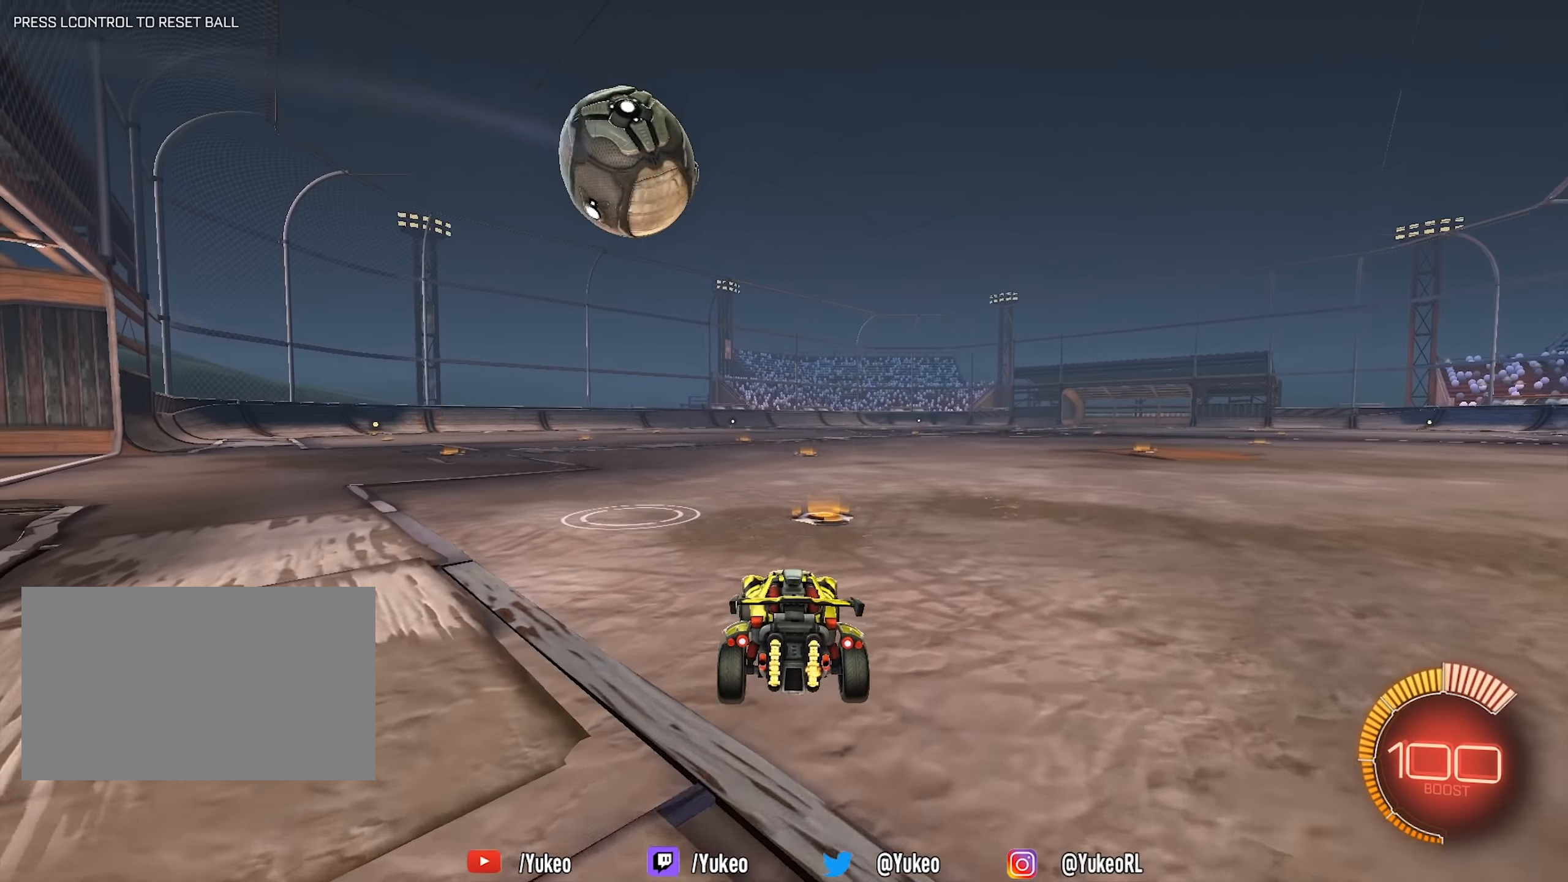
{"keys": ["w"], "mouse": [], "events": [[133, "mouse_left", "down"], [266, "mouse_left", "up"]]}
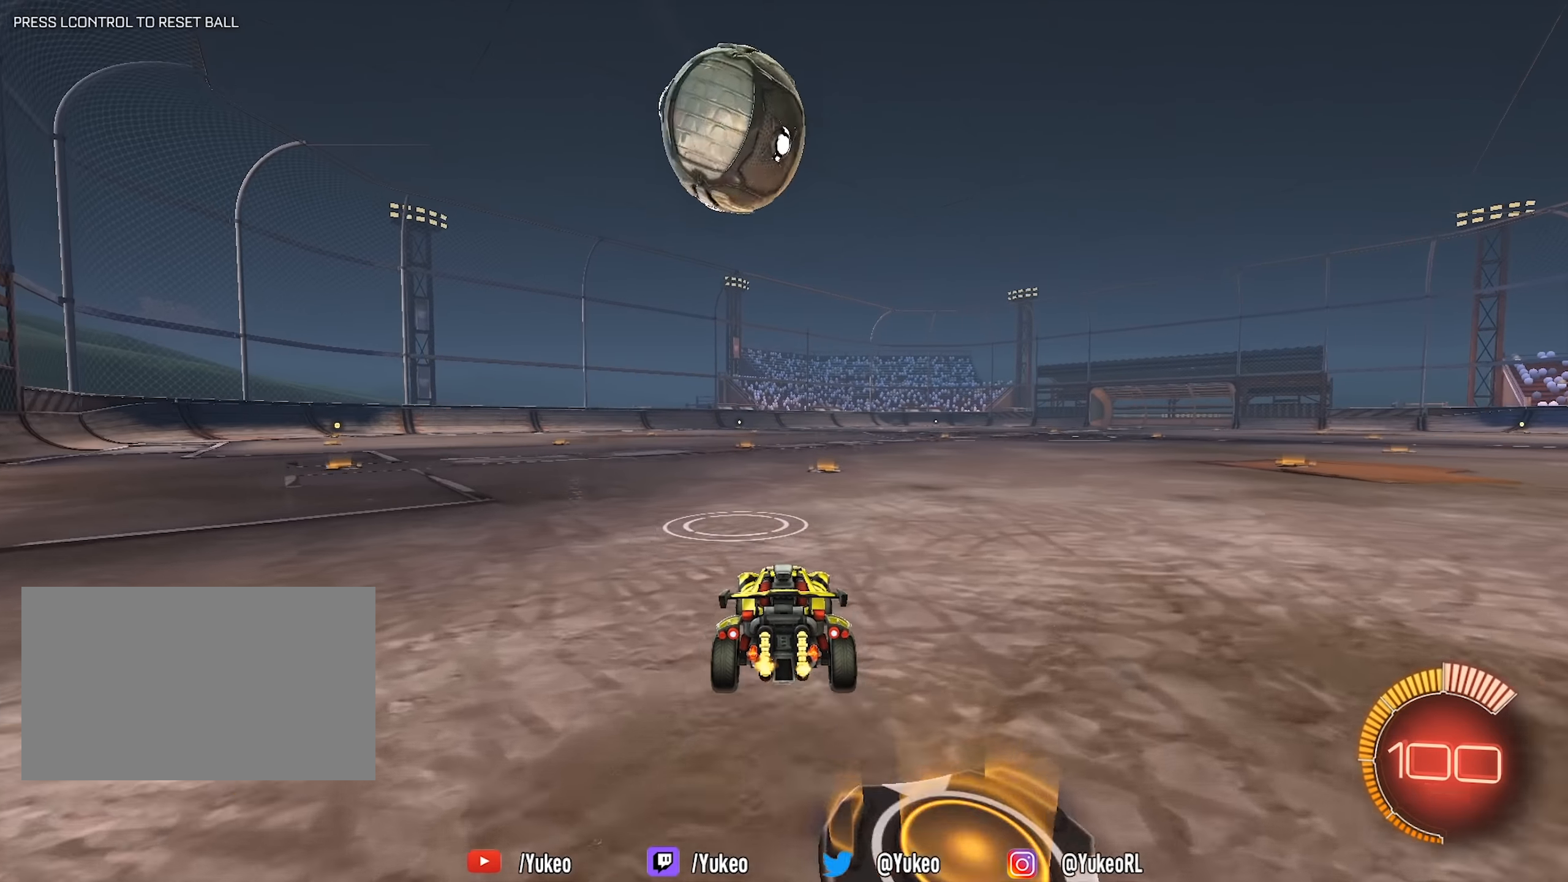
{"keys": ["d", "w"], "mouse": [], "events": [[333, "mouse_left", "down"], [416, "mouse_left", "up"], [466, "d", "down"]]}
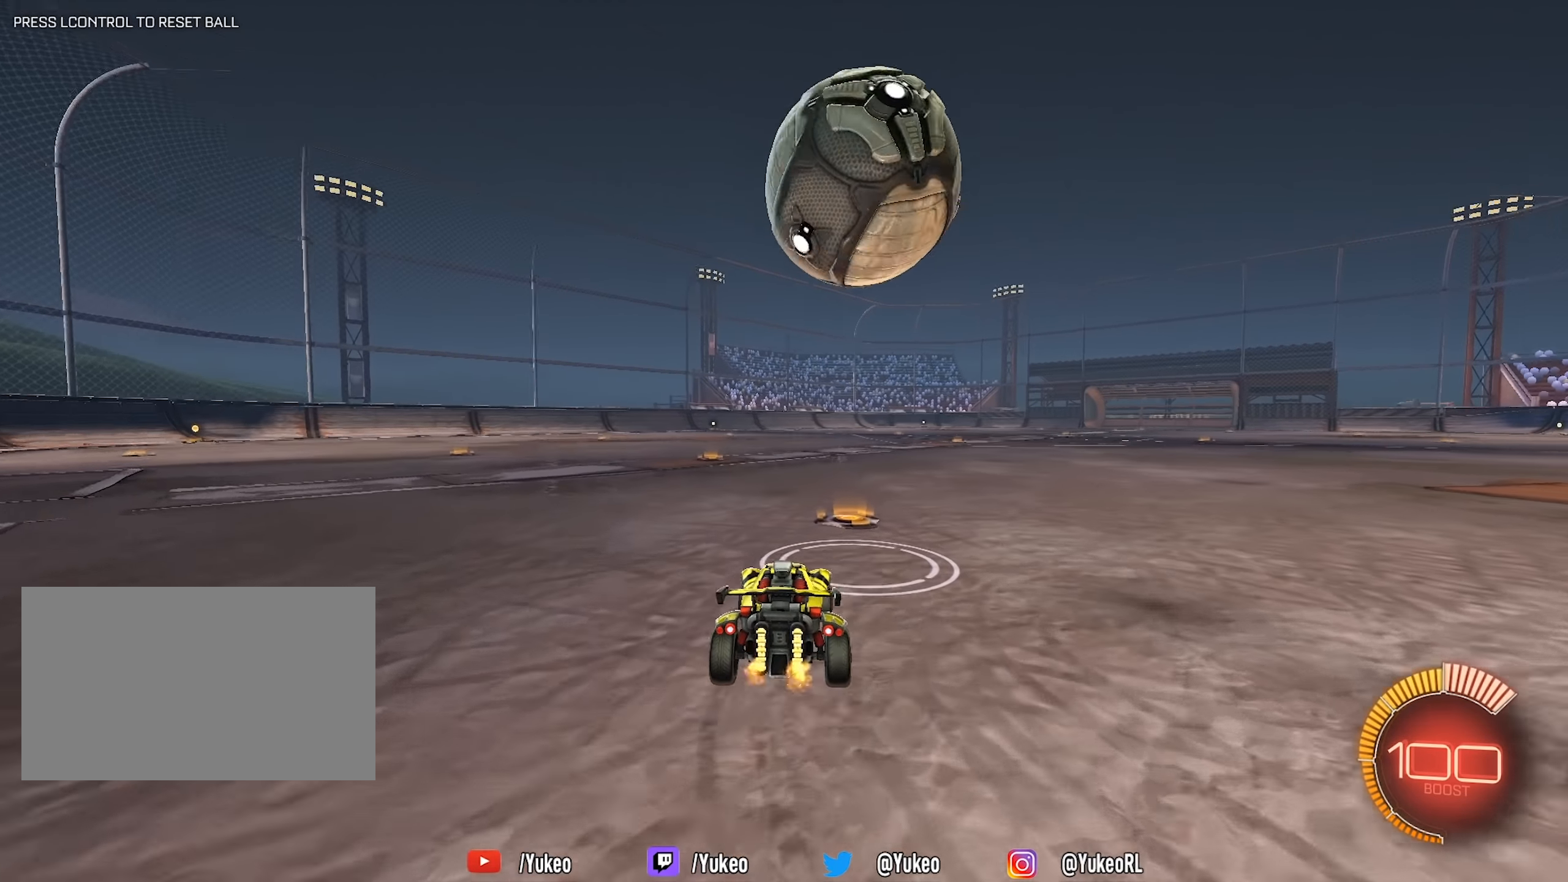
{"keys": ["d", "w"], "mouse": ["left"], "events": [[116, "d", "up"], [116, "w", "up"], [300, "mouse_left", "down"], [400, "mouse_left", "up"], [433, "d", "down"], [483, "mouse_left", "down"], [483, "w", "down"]]}
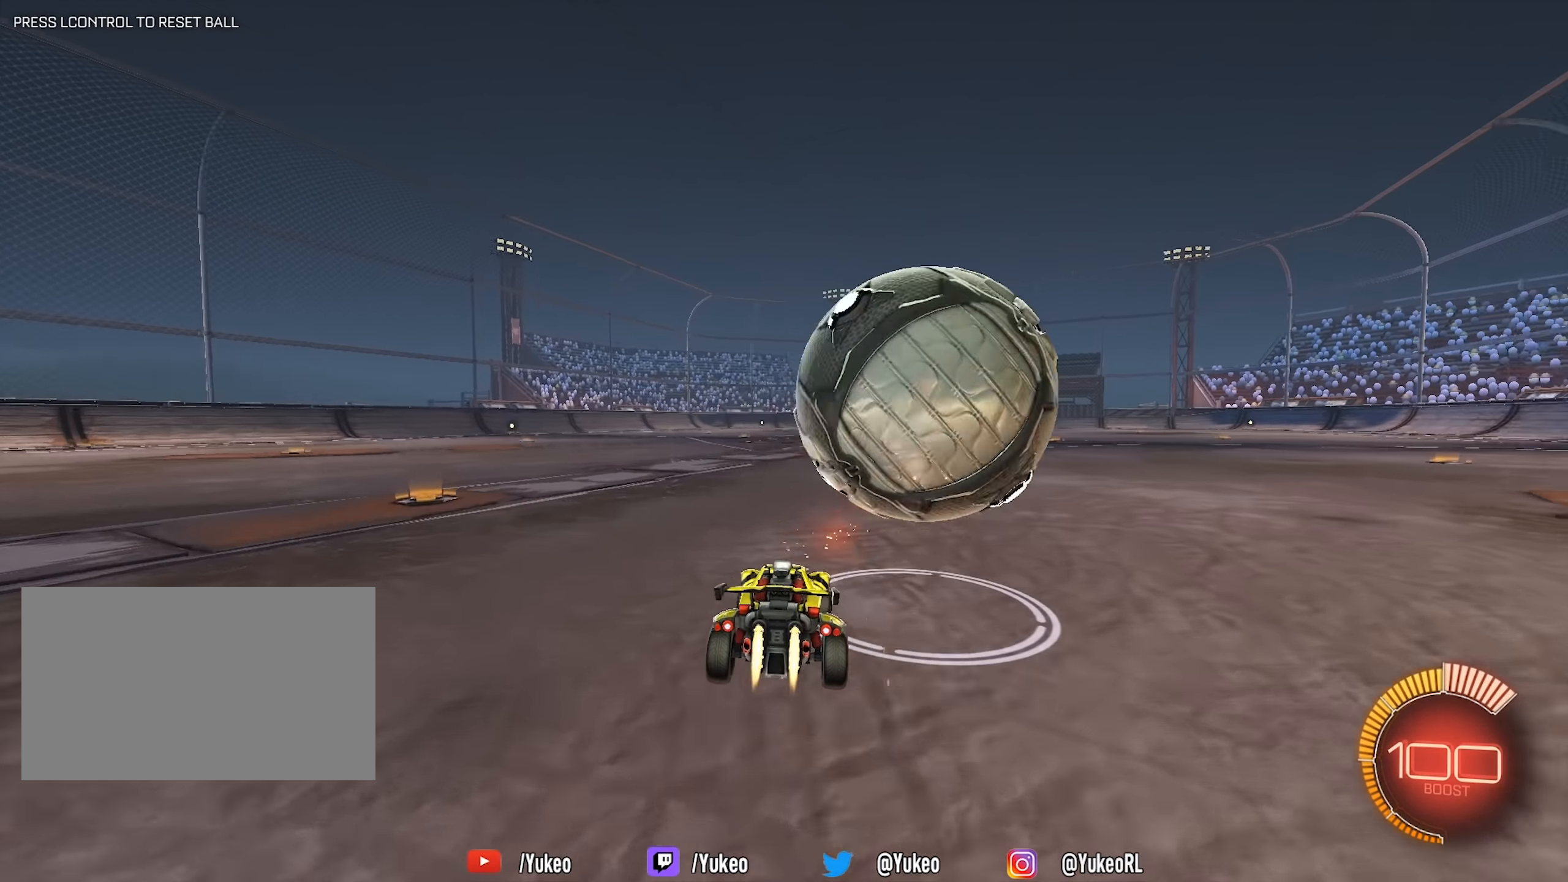
{"keys": ["w"], "mouse": ["left"], "events": [[216, "d", "up"], [316, "a", "down"], [400, "a", "up"]]}
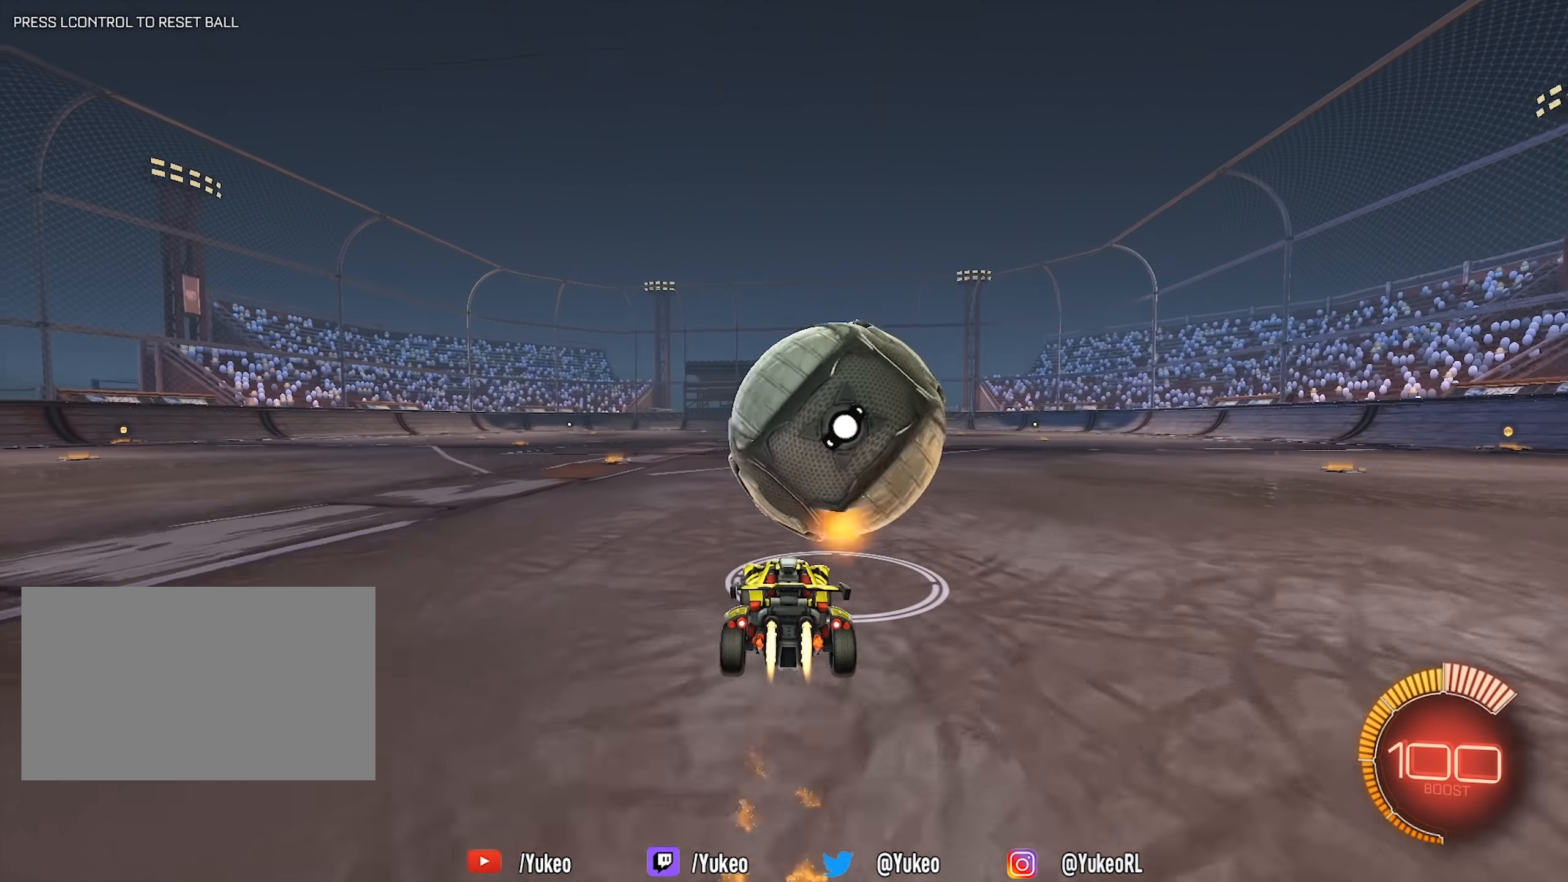
{"keys": ["s"], "mouse": [], "events": [[150, "a", "down"], [233, "a", "up"], [233, "mouse_left", "up"], [233, "w", "up"], [383, "s", "down"]]}
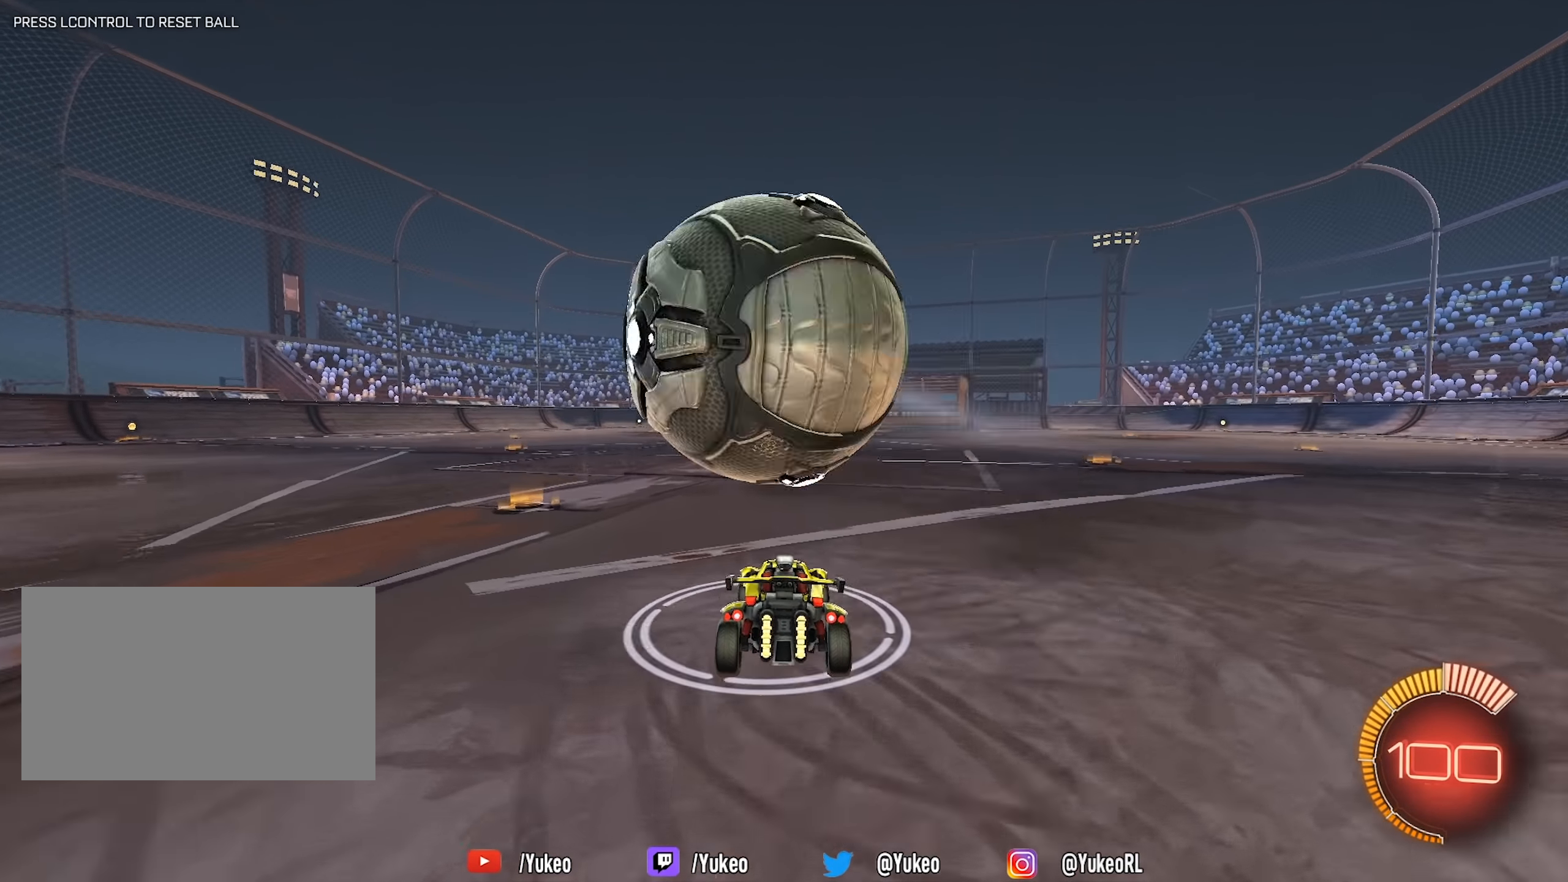
{"keys": [], "mouse": [], "events": [[16, "s", "up"], [66, "mouse_left", "down"], [250, "w", "down"], [350, "mouse_left", "up"], [350, "w", "up"]]}
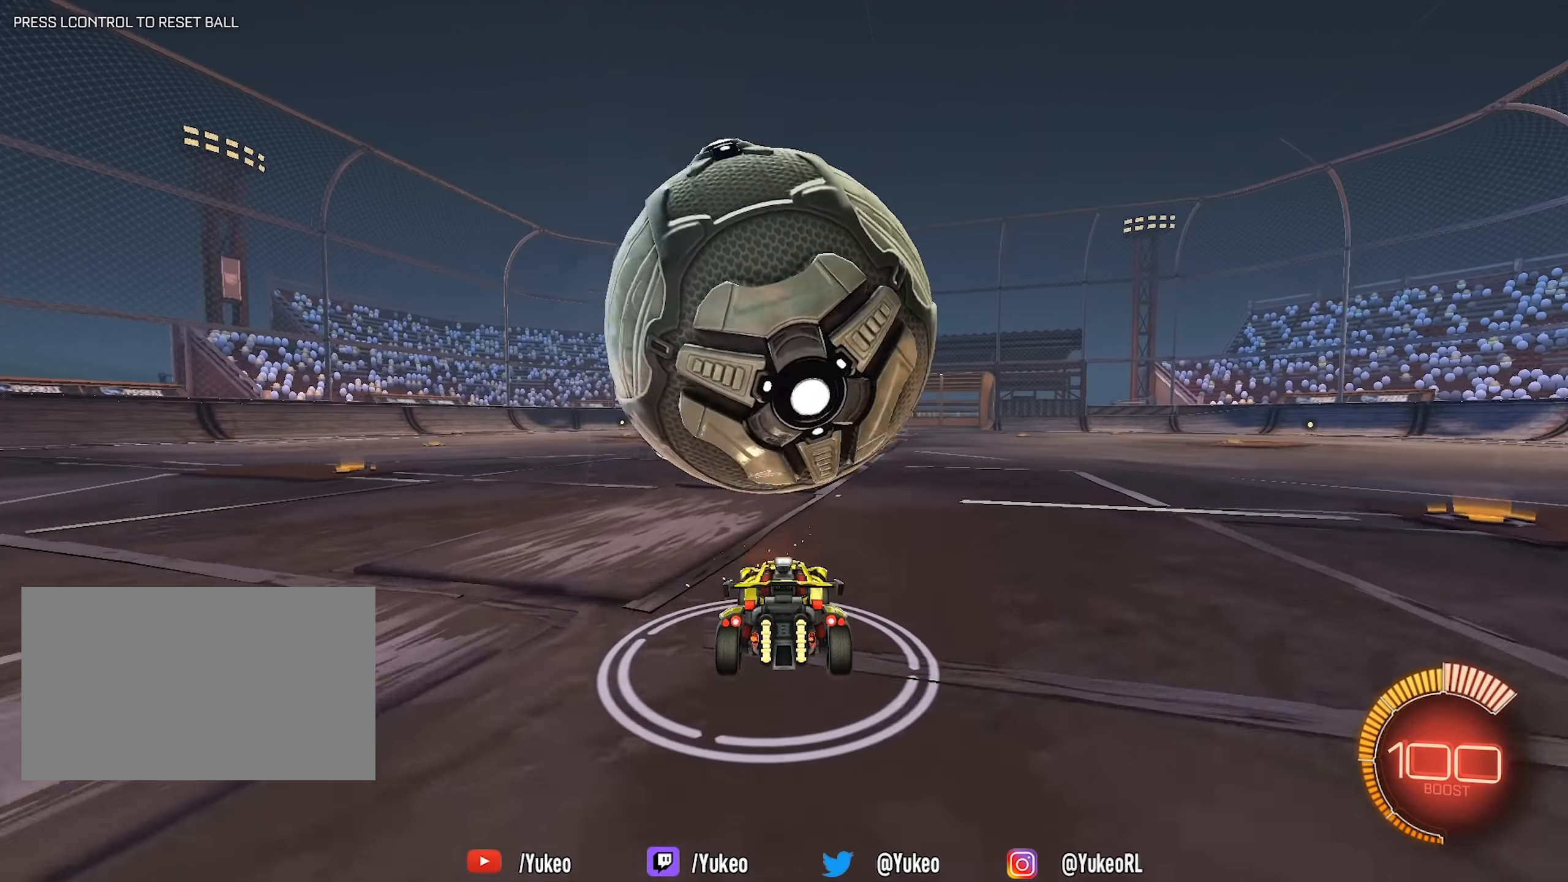
{"keys": ["w"], "mouse": ["left"], "events": [[400, "d", "down"], [500, "d", "up"], [500, "mouse_left", "down"], [500, "w", "down"]]}